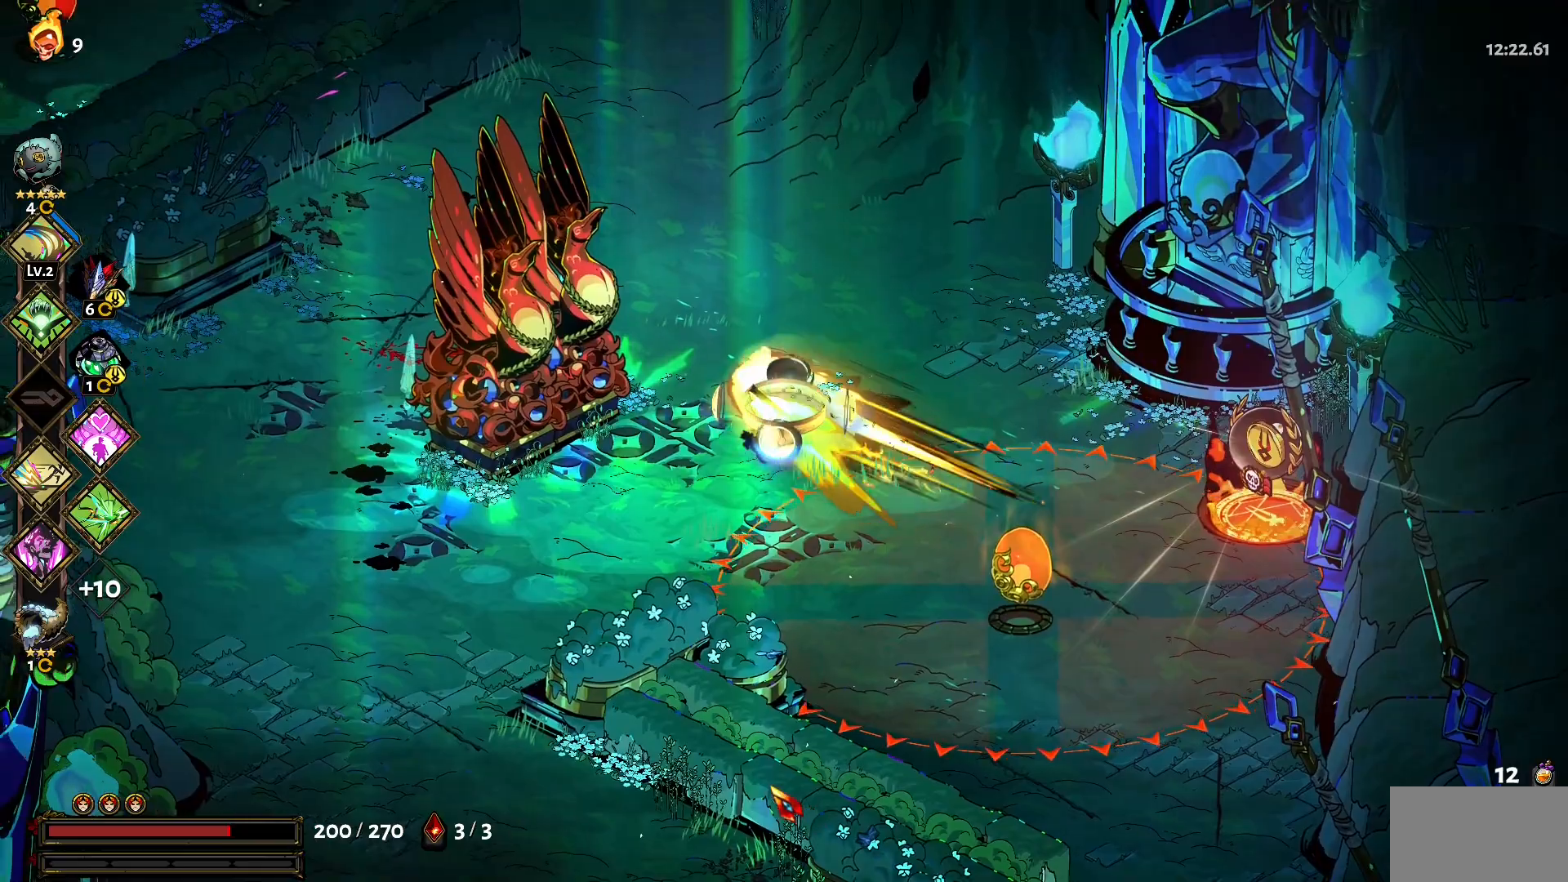
Gameplay with keyboard and mouse; each line is a JSON object with the keys and mouse buttons held at the frame after it. "events" lists presses ("down") and releases ("up") of "1", "a", "d", "e", "s", "w", "y", "mouse_left" and "mouse_right" between this image and that frame as [ms after this image, input, new state], when the widget could be followed in between. "mouse_left", "mouse_right" = the "left", "right" buttons of the "mouse" list. No other keys are recorded. Not read: mouse_move.
{"keys": ["1", "a", "w"], "mouse": [], "events": [[67, "1", "up"], [400, "1", "down"]]}
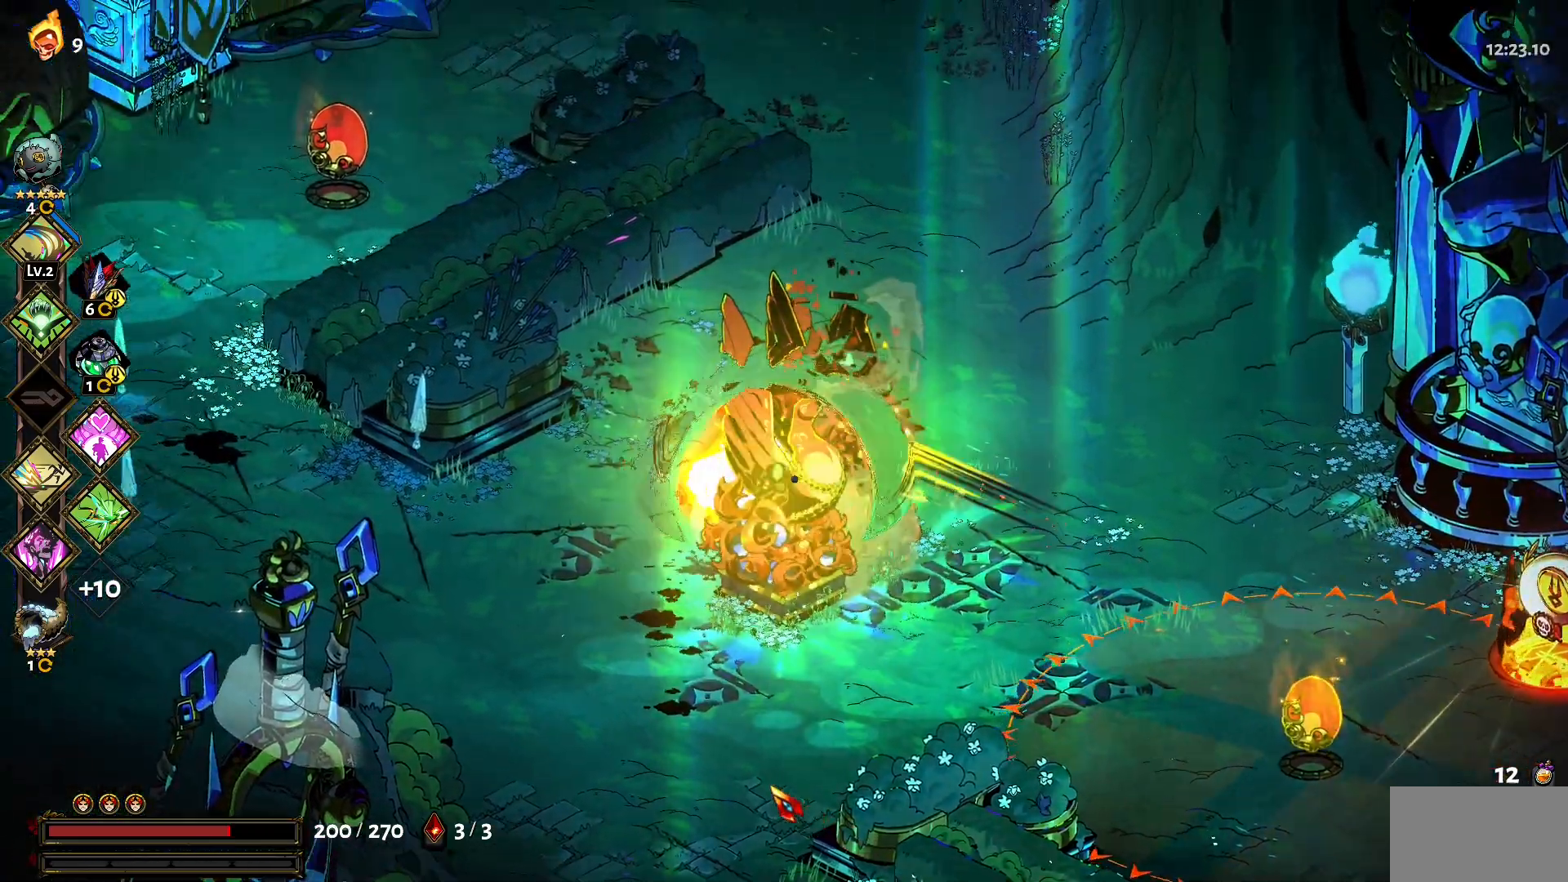
{"keys": ["1", "a", "w"], "mouse": [], "events": [[34, "1", "up"], [500, "1", "down"]]}
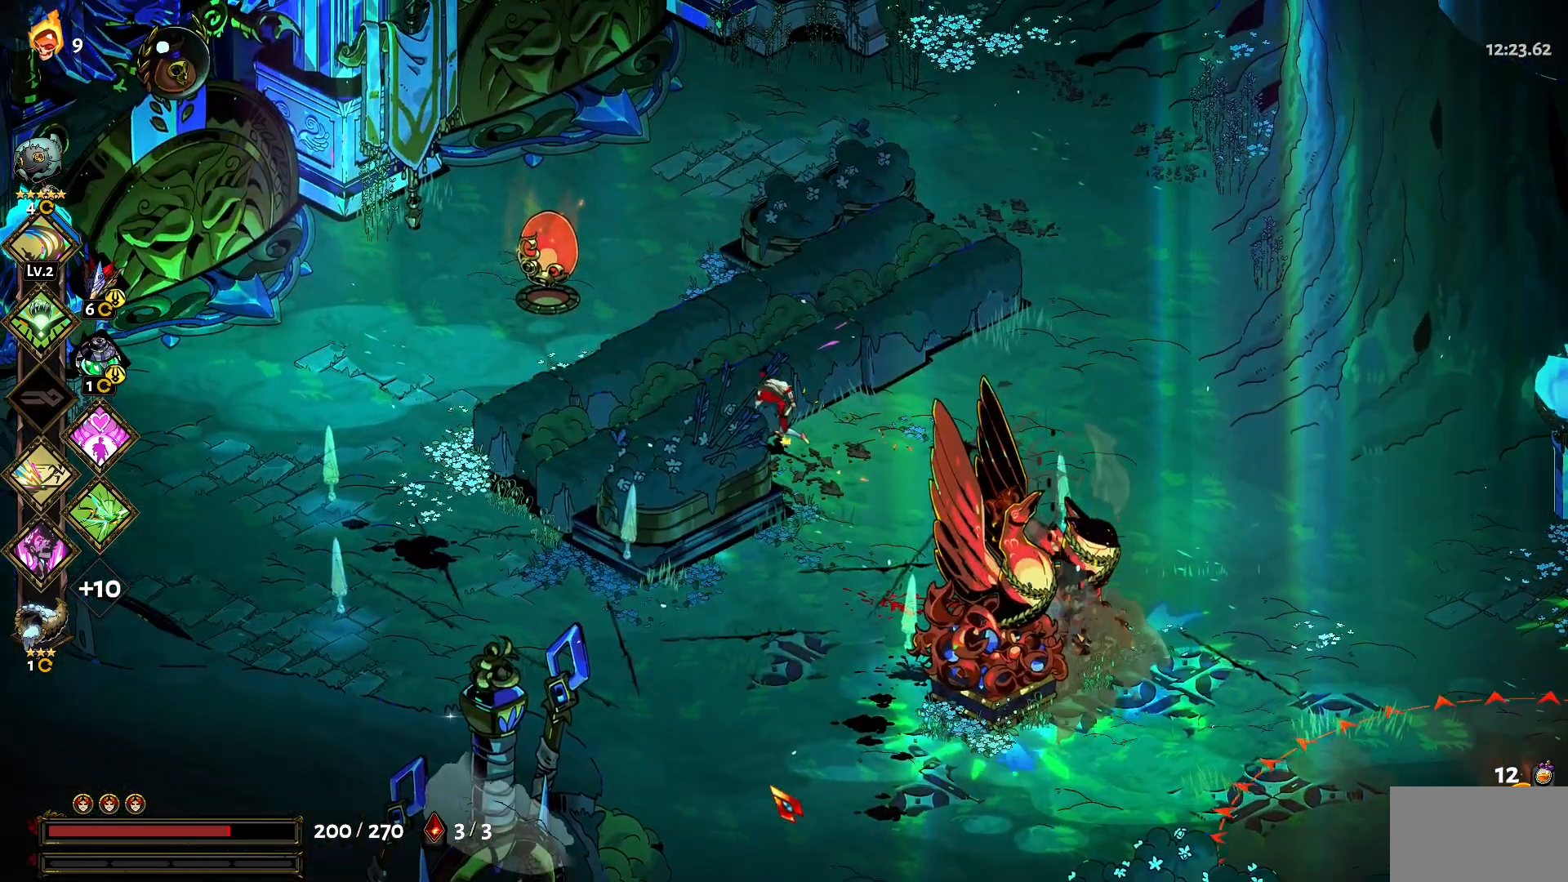
{"keys": ["w"], "mouse": [], "events": [[100, "1", "up"], [334, "a", "up"]]}
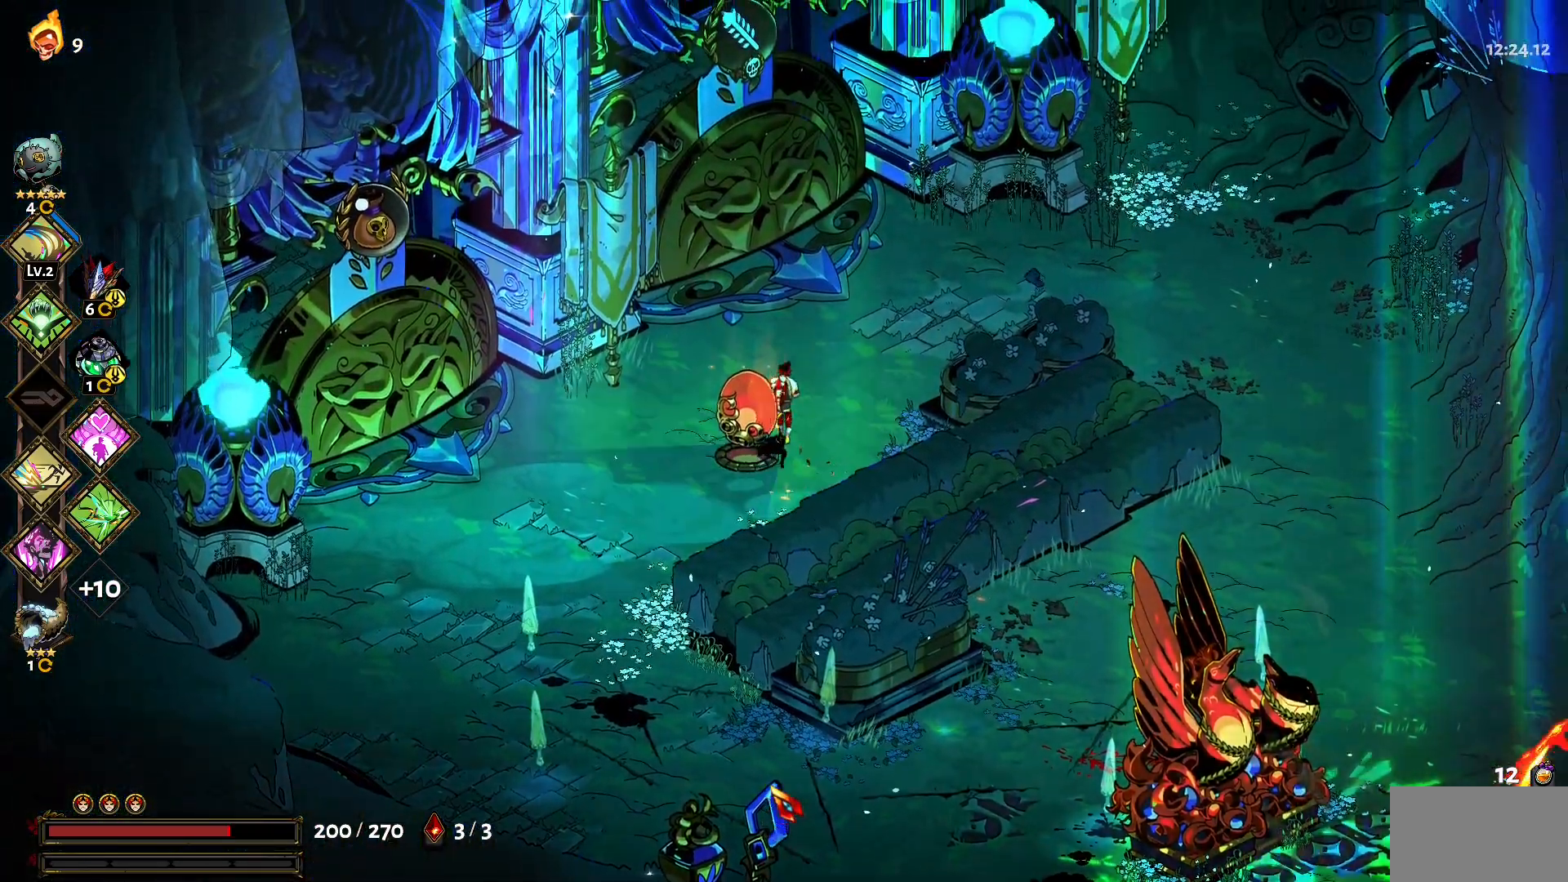
{"keys": ["w"], "mouse": [], "events": []}
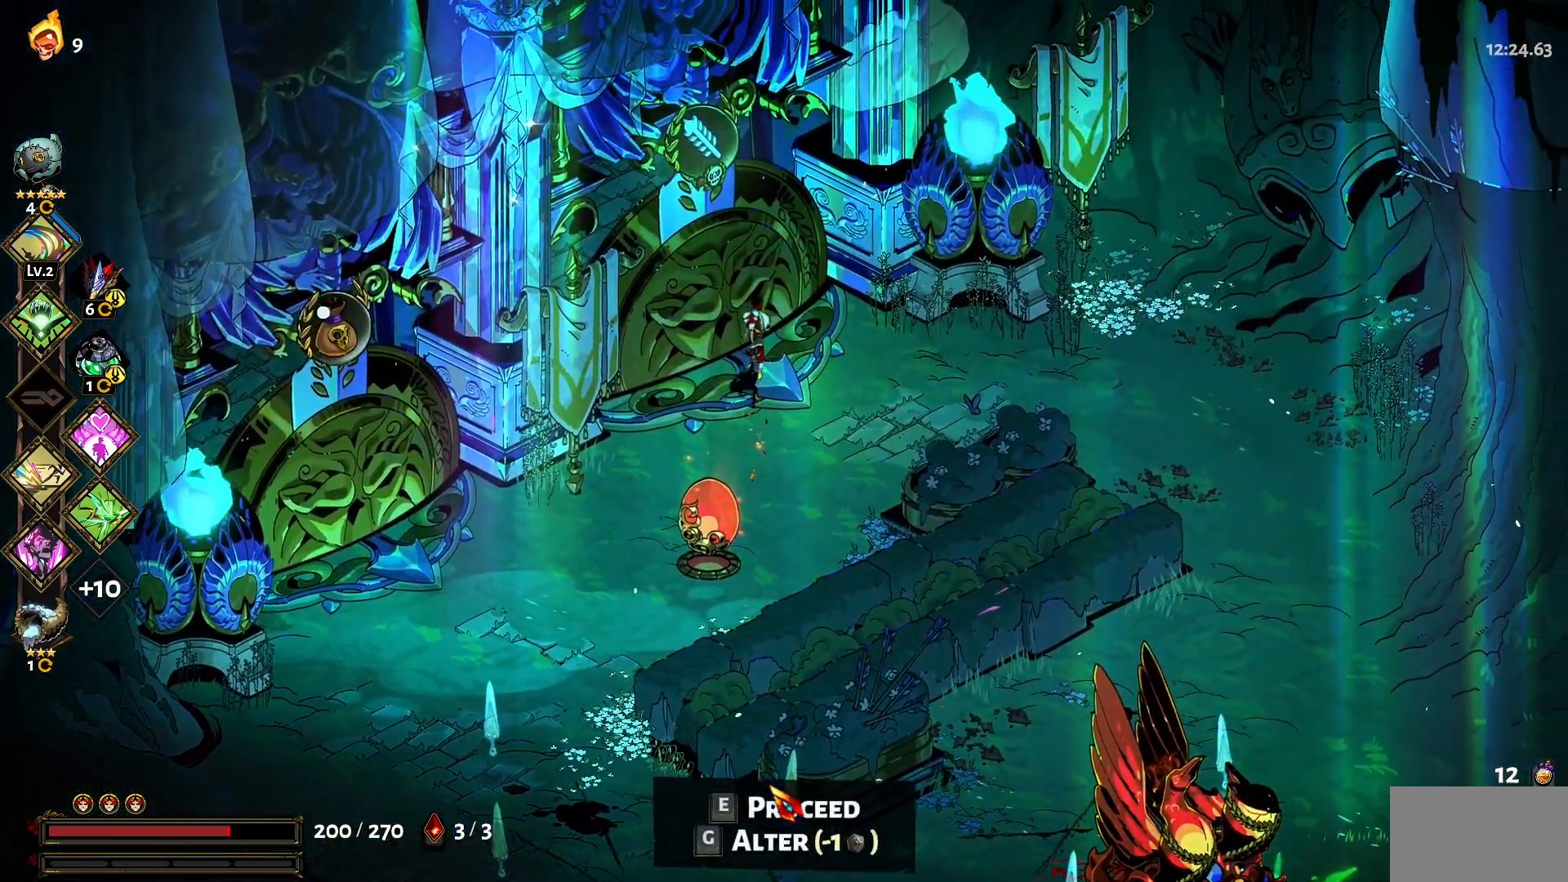
{"keys": ["e"], "mouse": [], "events": [[84, "a", "down"], [217, "a", "up"], [217, "w", "up"], [450, "e", "down"]]}
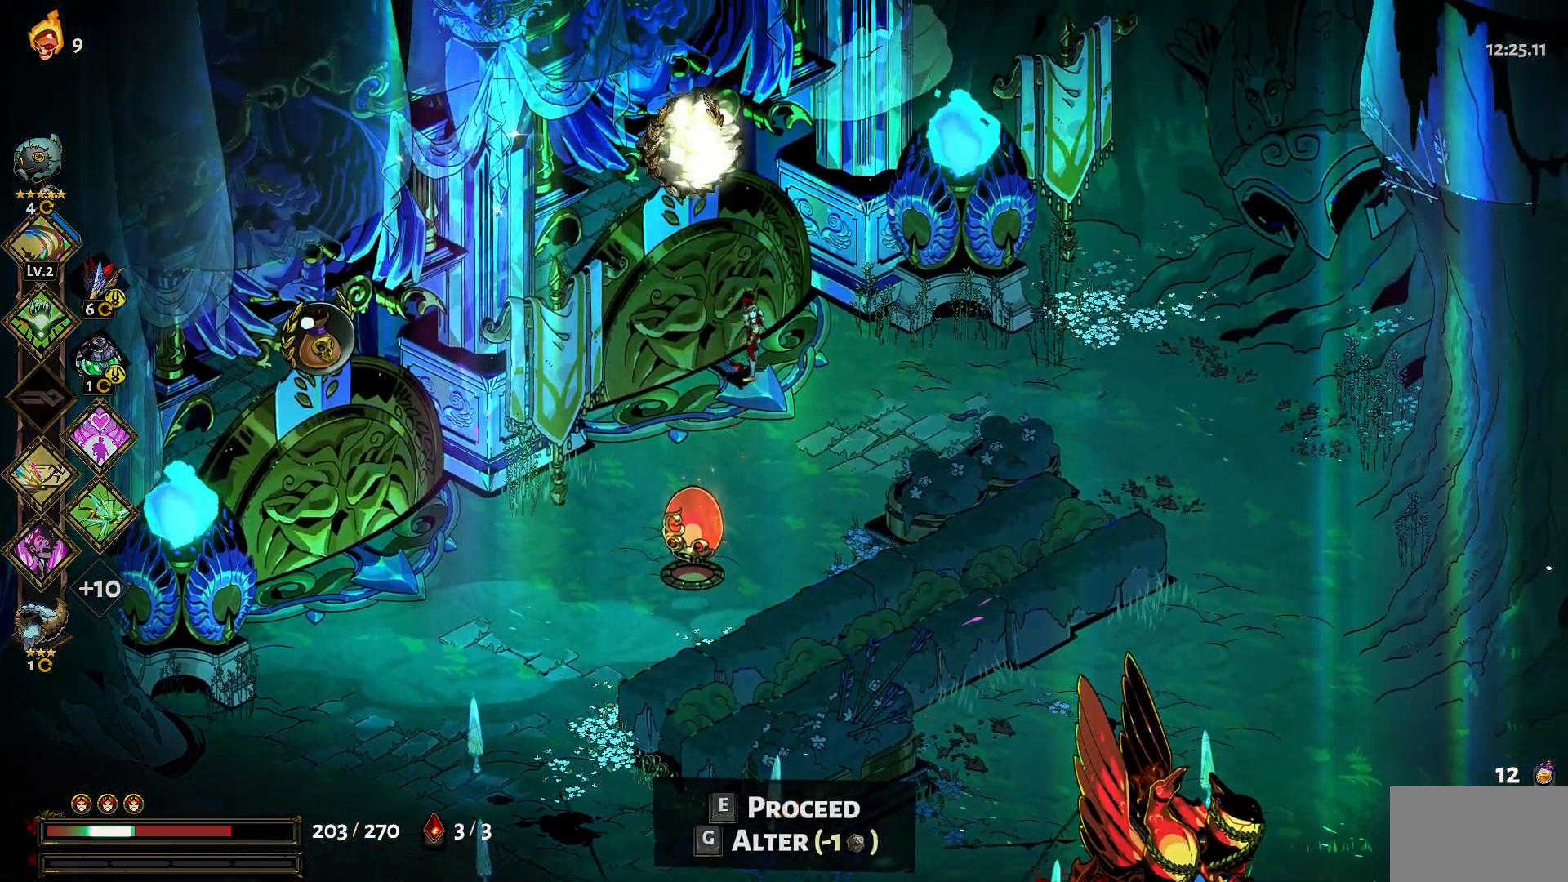
{"keys": [], "mouse": [], "events": [[50, "e", "up"]]}
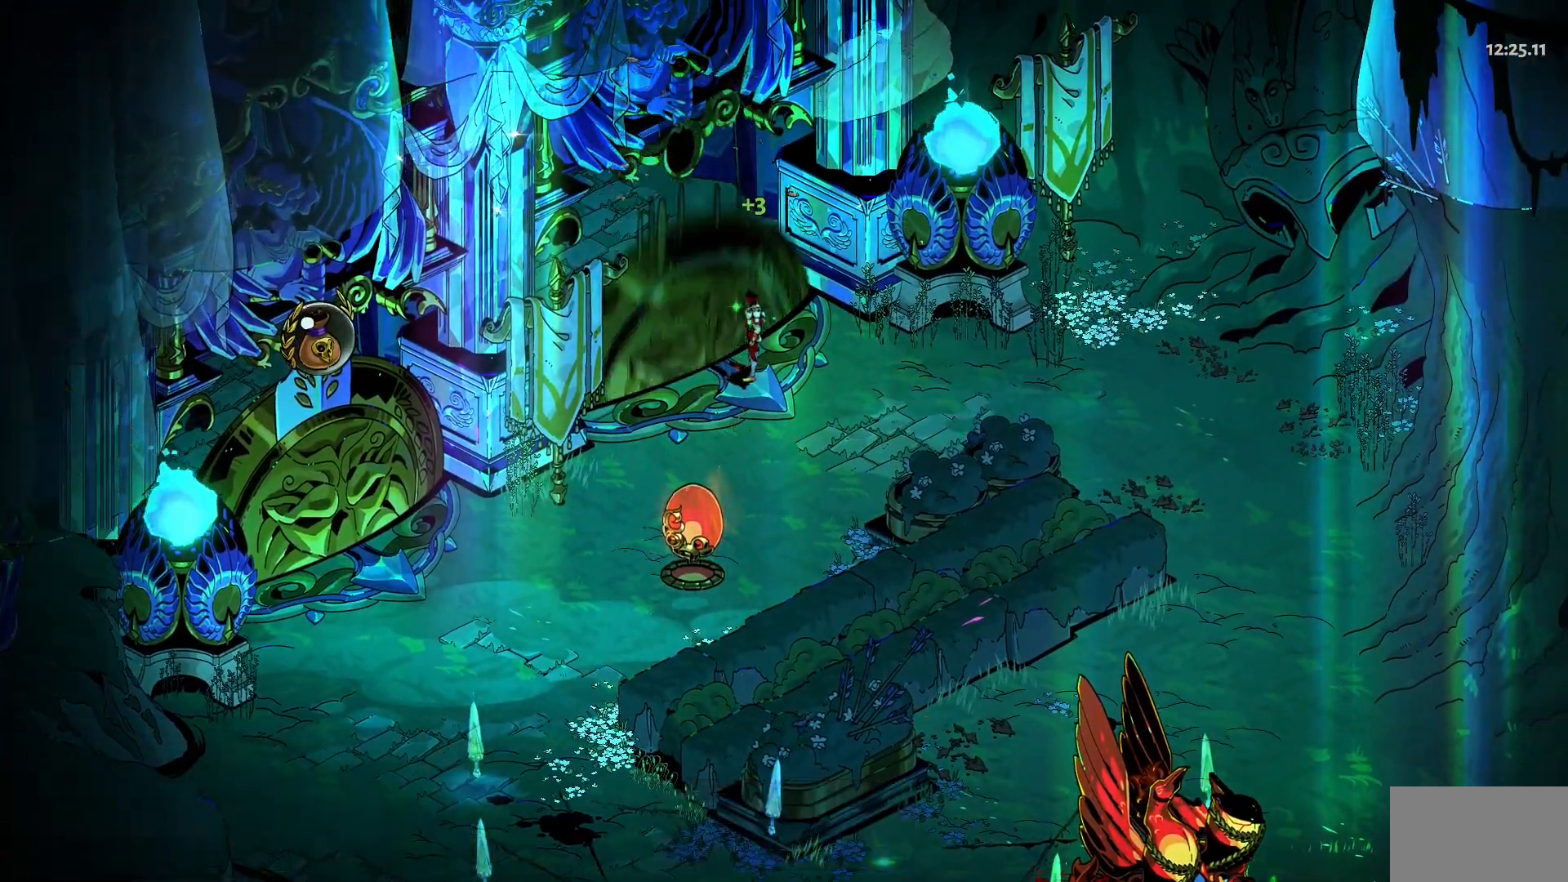
{"keys": [], "mouse": [], "events": []}
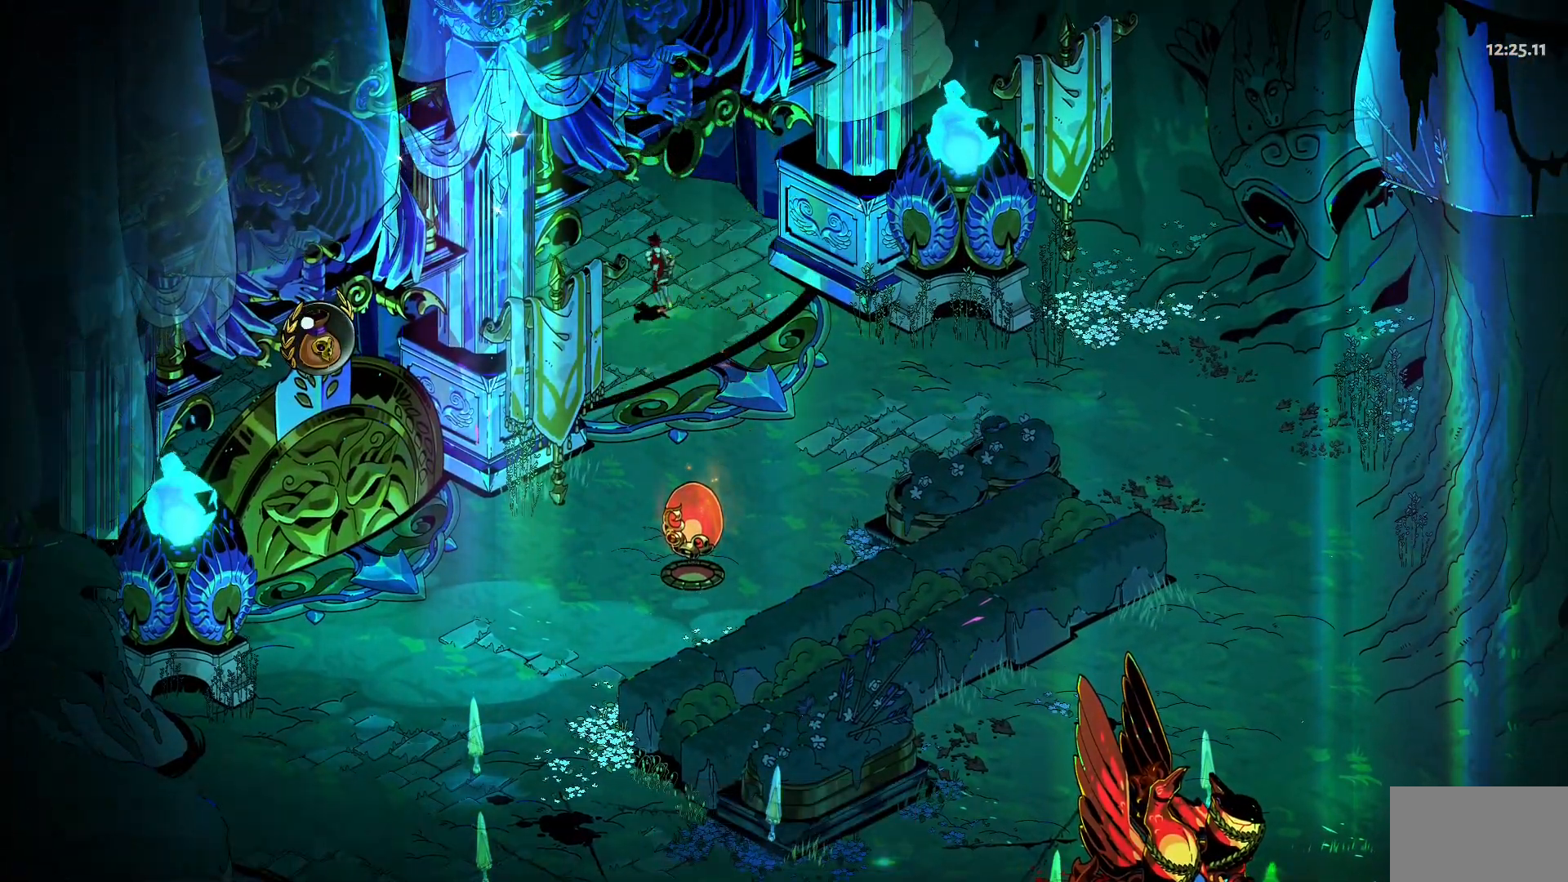
{"keys": [], "mouse": [], "events": []}
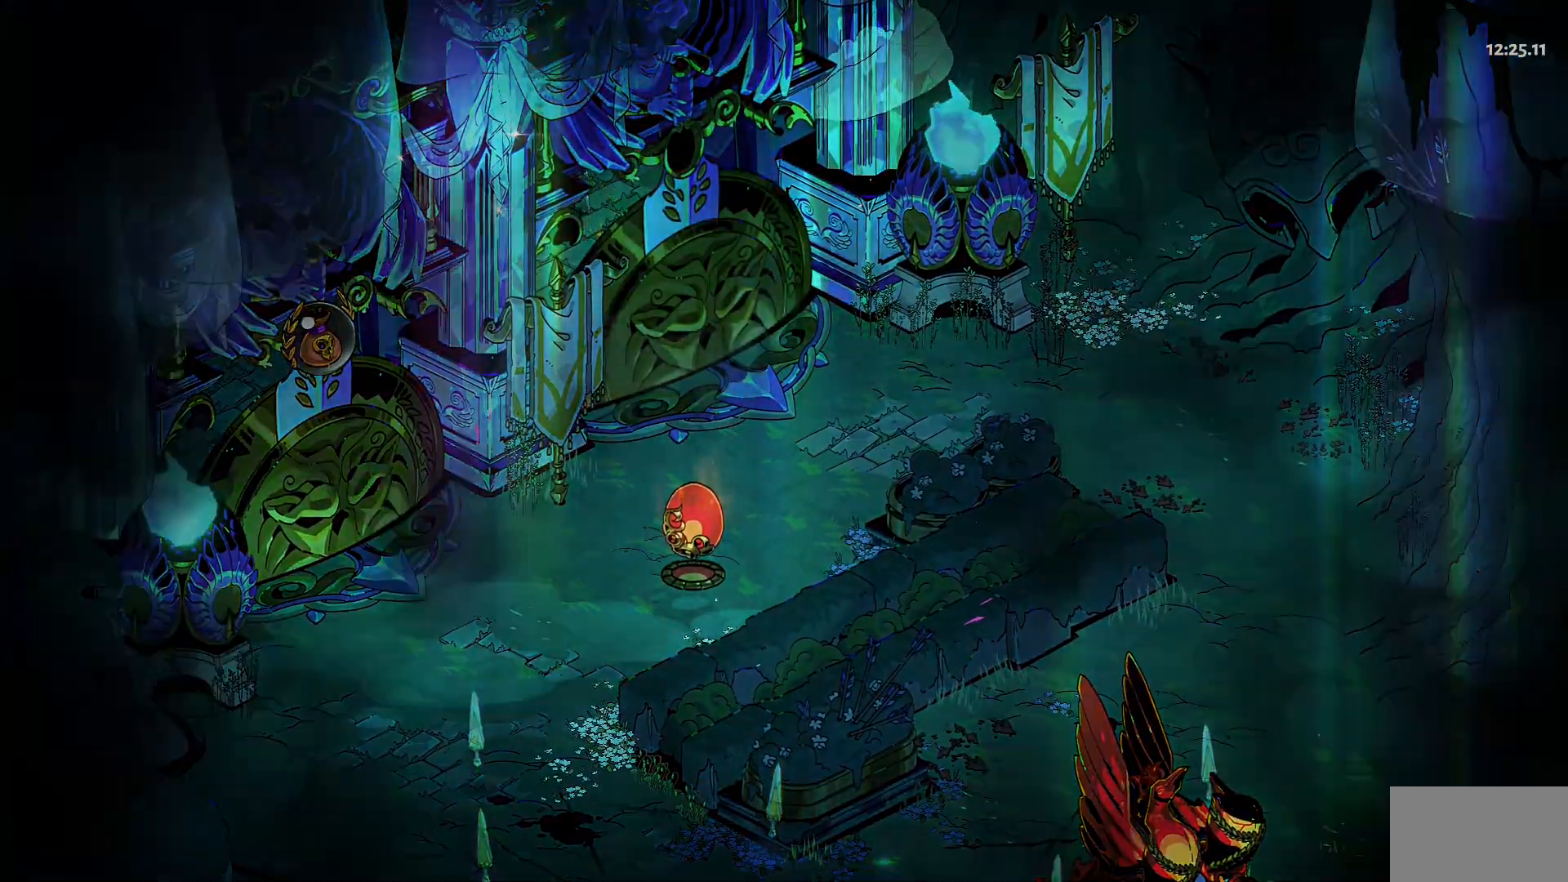
{"keys": [], "mouse": [], "events": []}
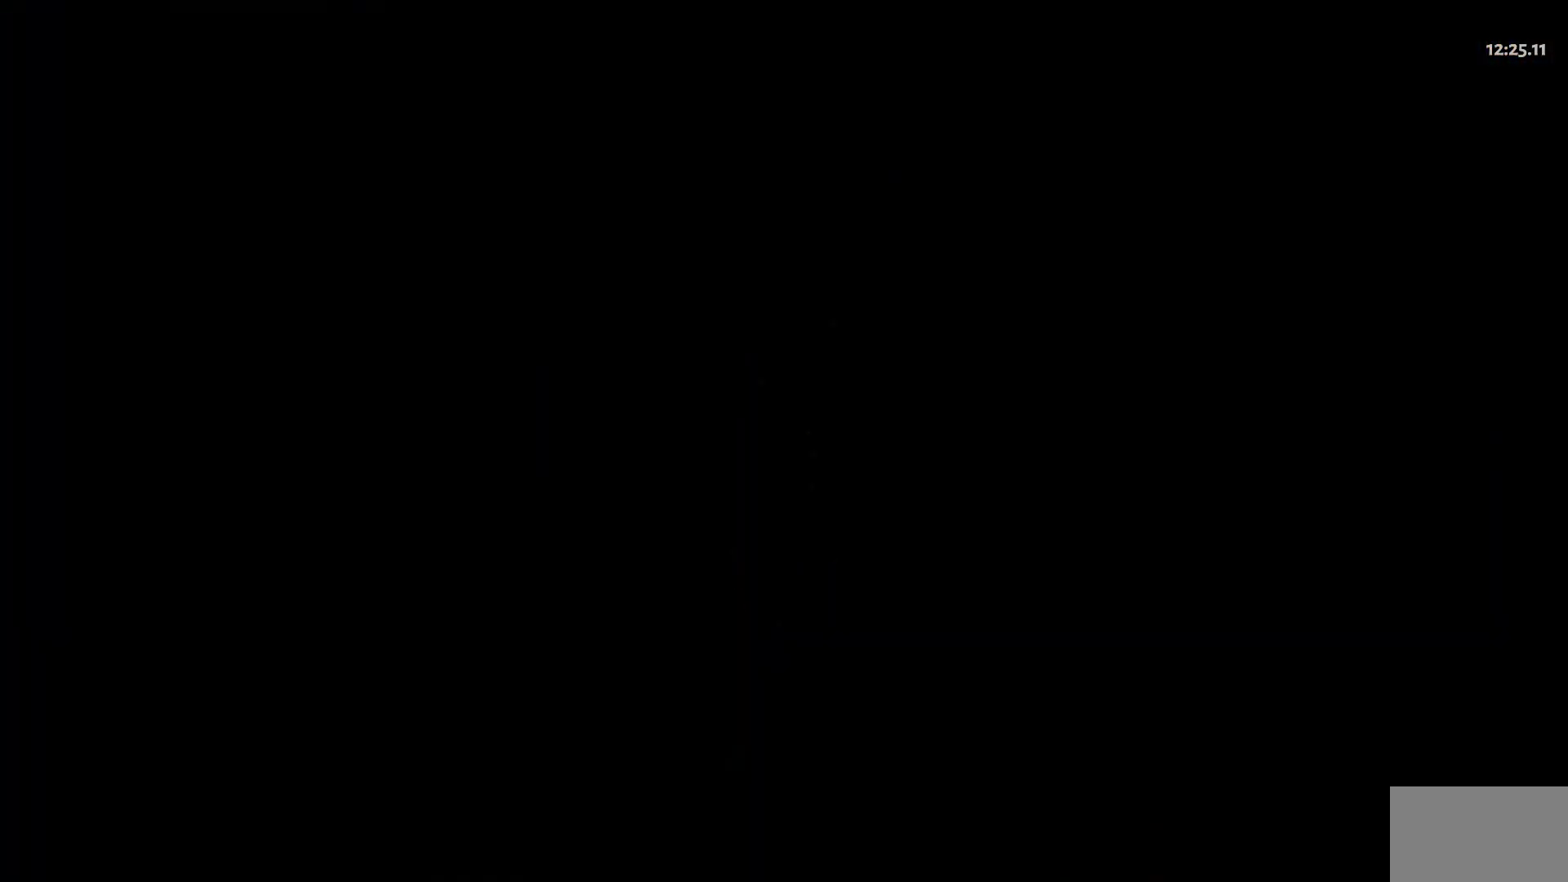
{"keys": [], "mouse": [], "events": []}
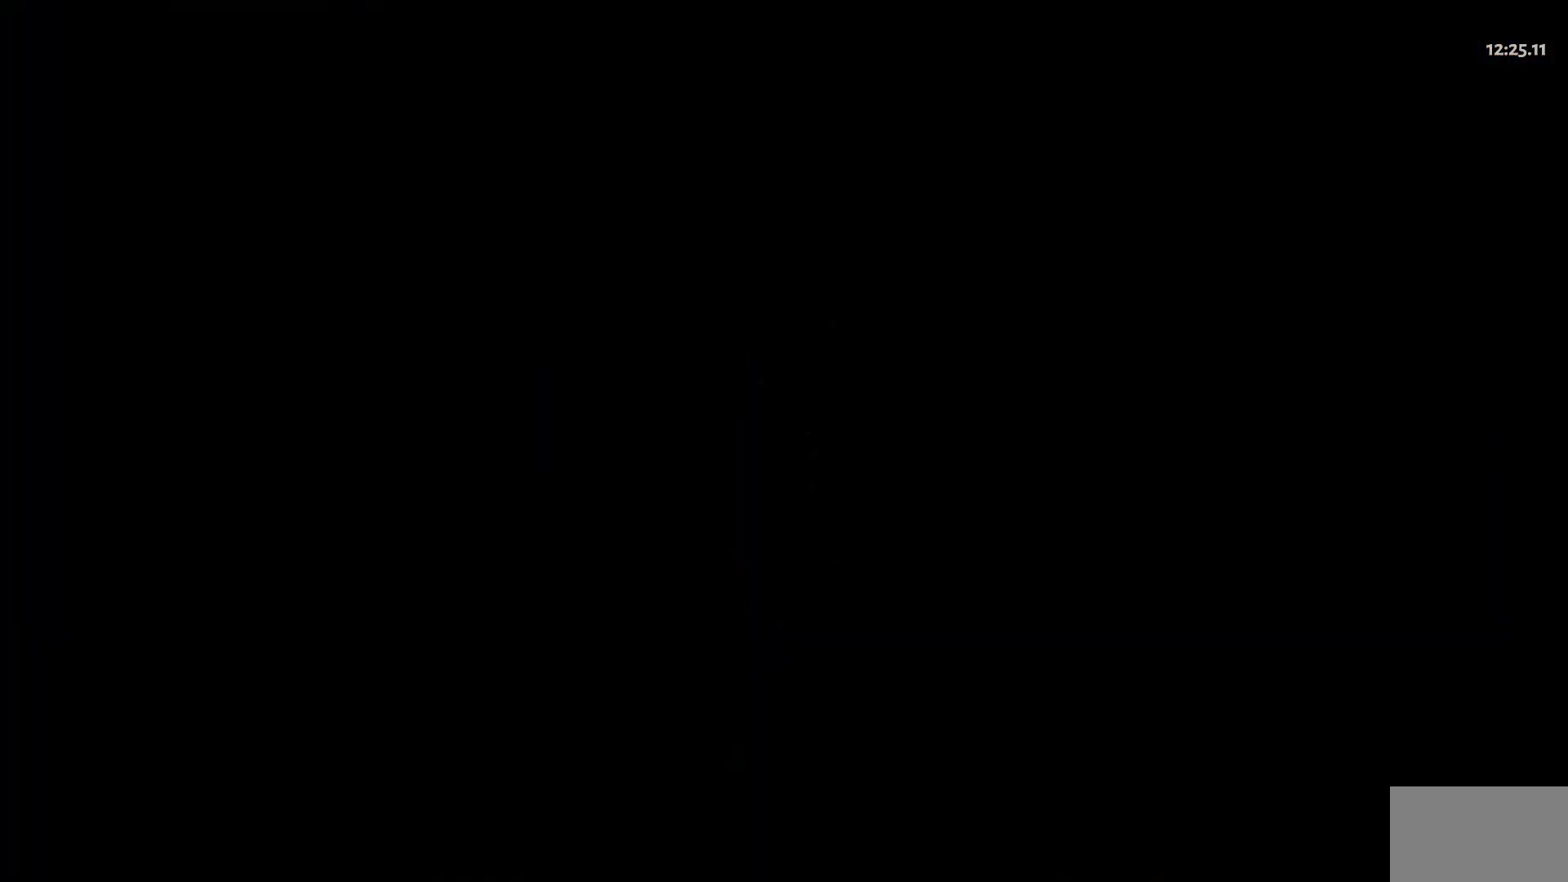
{"keys": [], "mouse": [], "events": []}
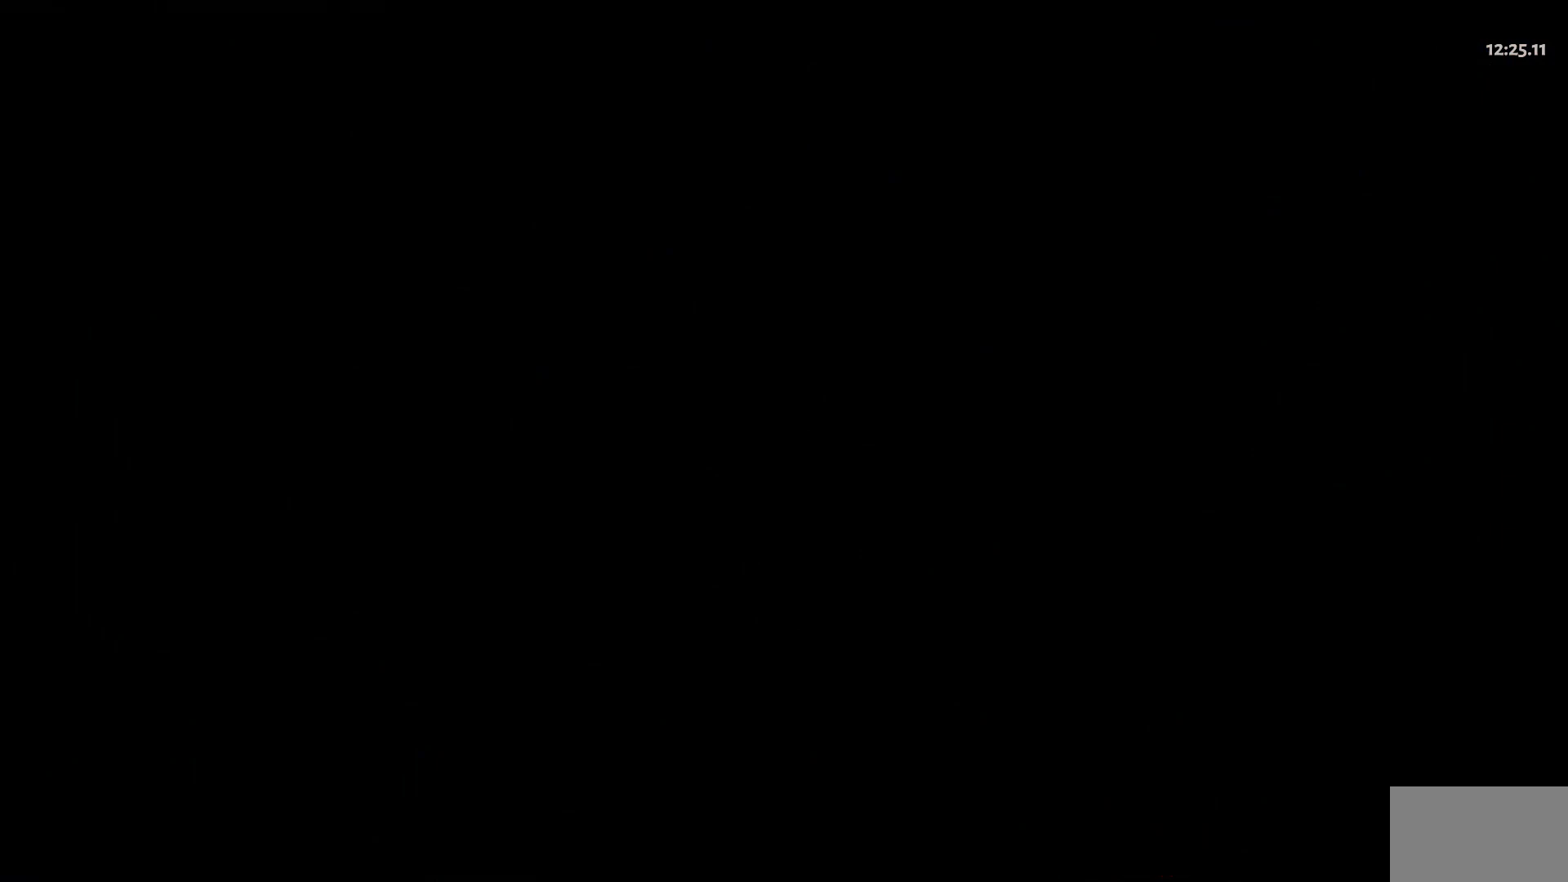
{"keys": [], "mouse": [], "events": []}
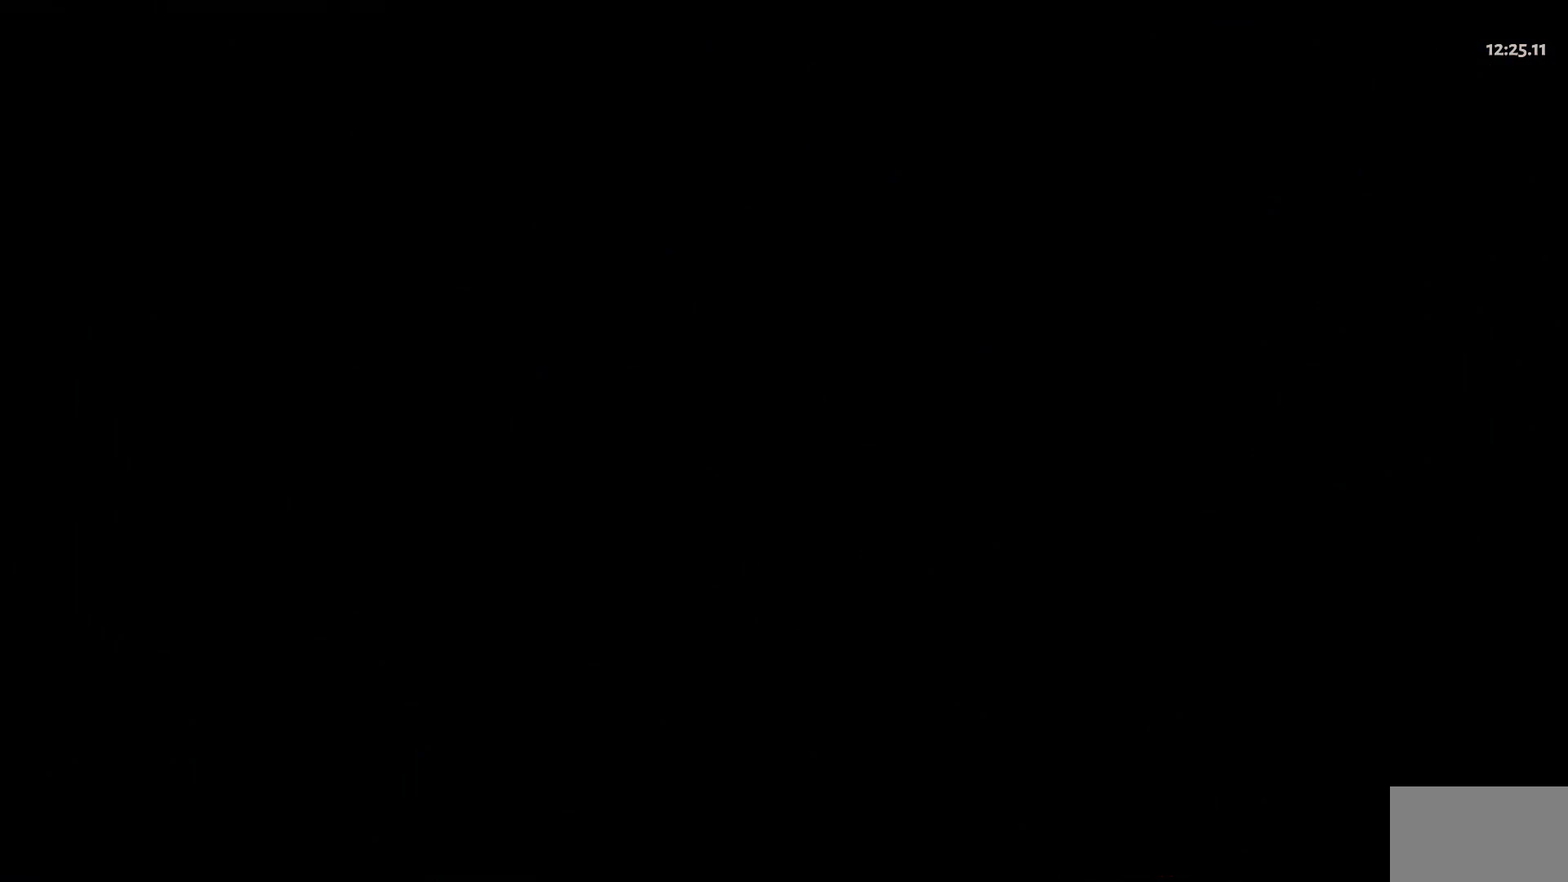
{"keys": [], "mouse": [], "events": []}
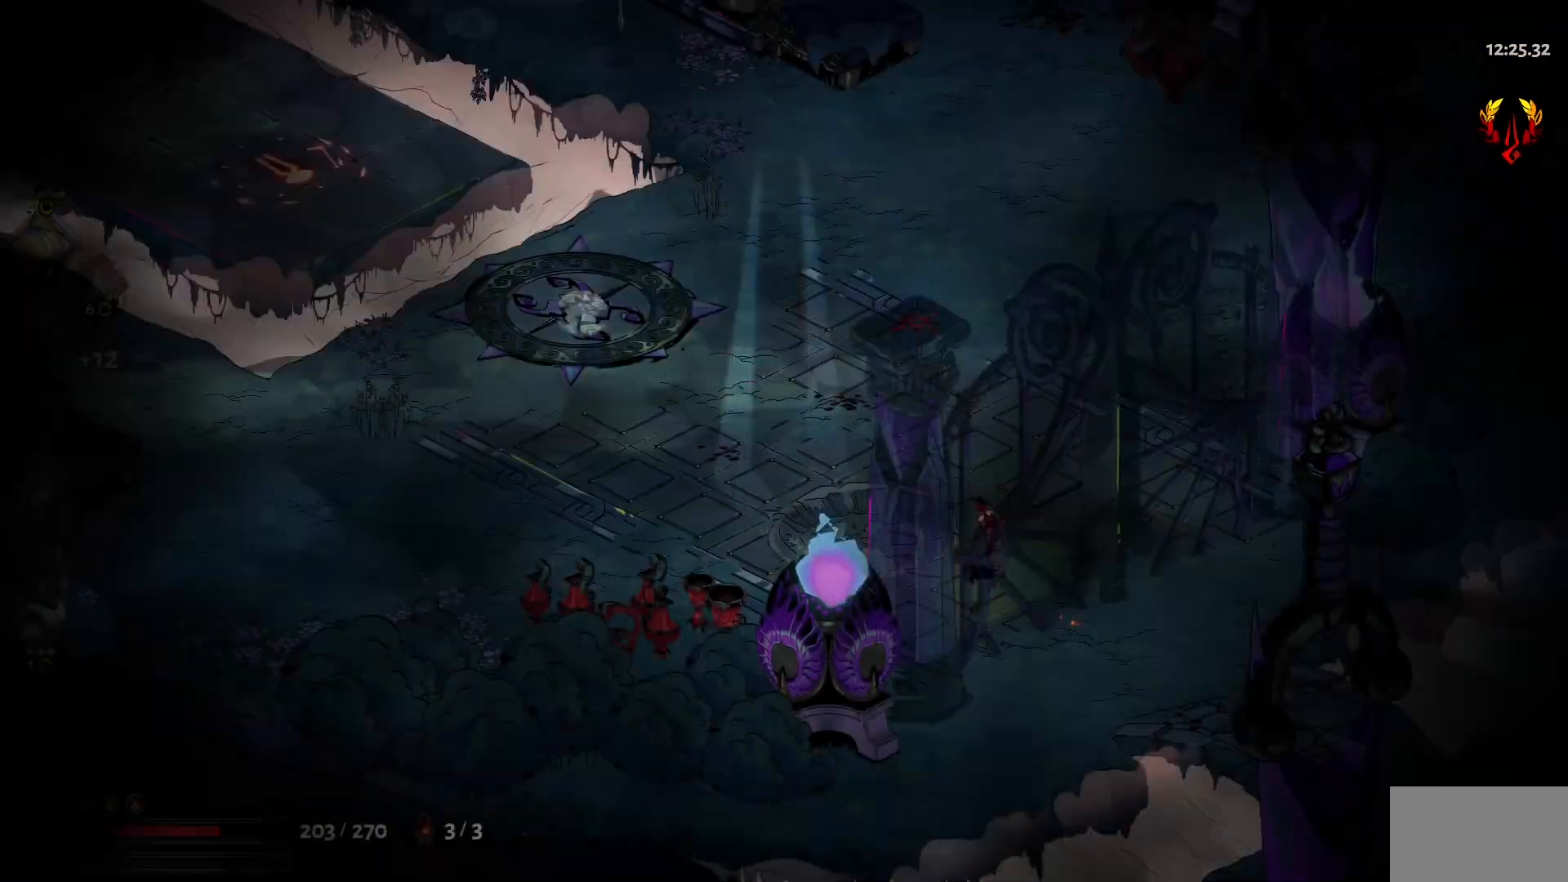
{"keys": ["a"], "mouse": [], "events": [[367, "a", "down"]]}
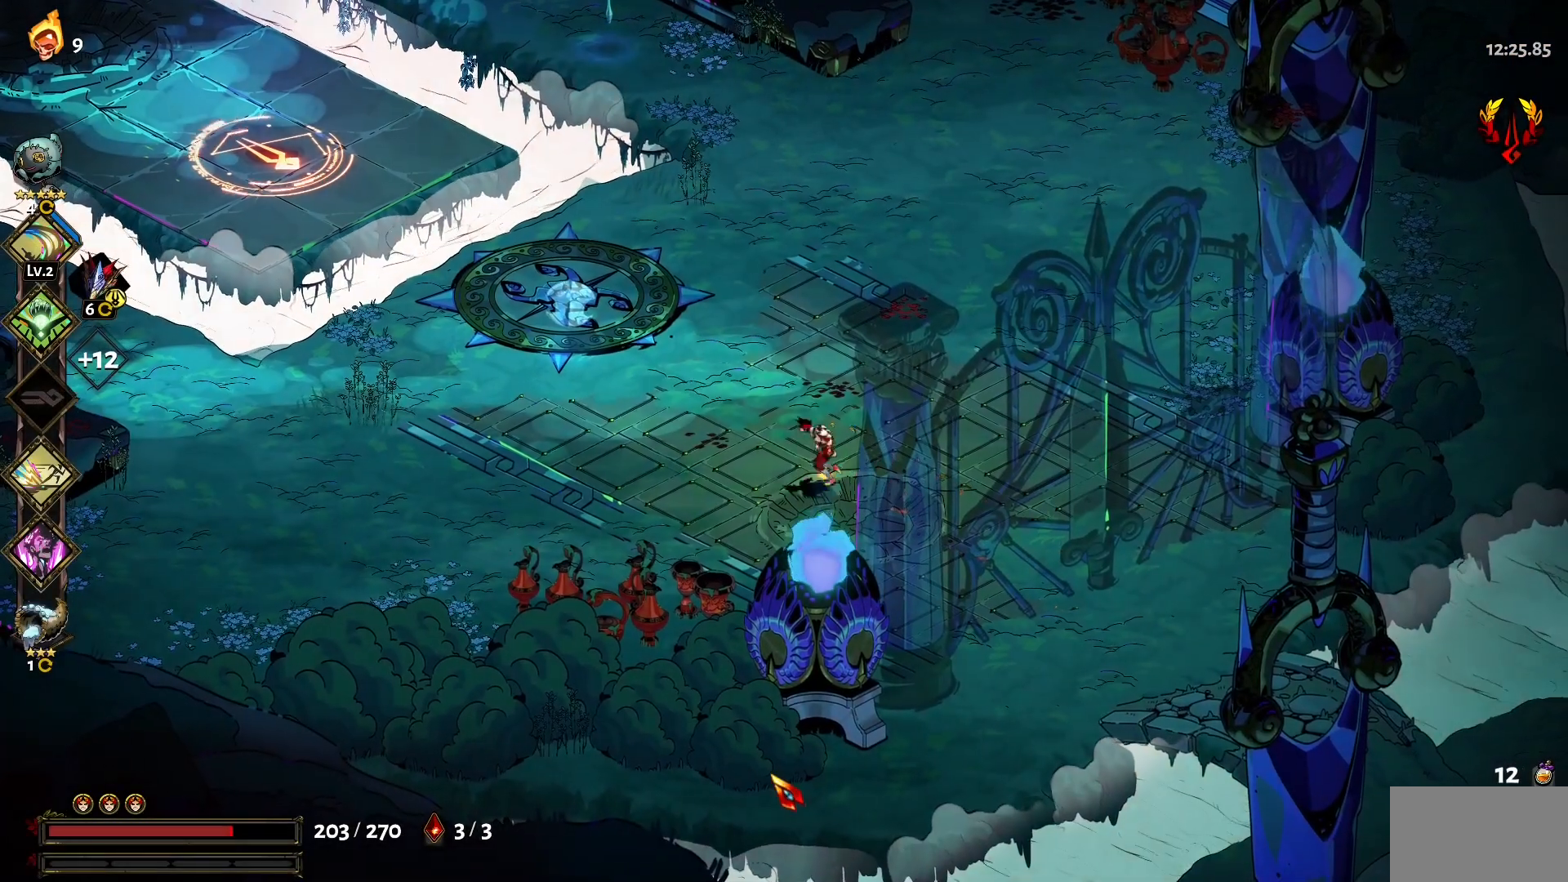
{"keys": ["a", "w"], "mouse": [], "events": [[50, "w", "down"], [184, "1", "down"], [334, "1", "up"]]}
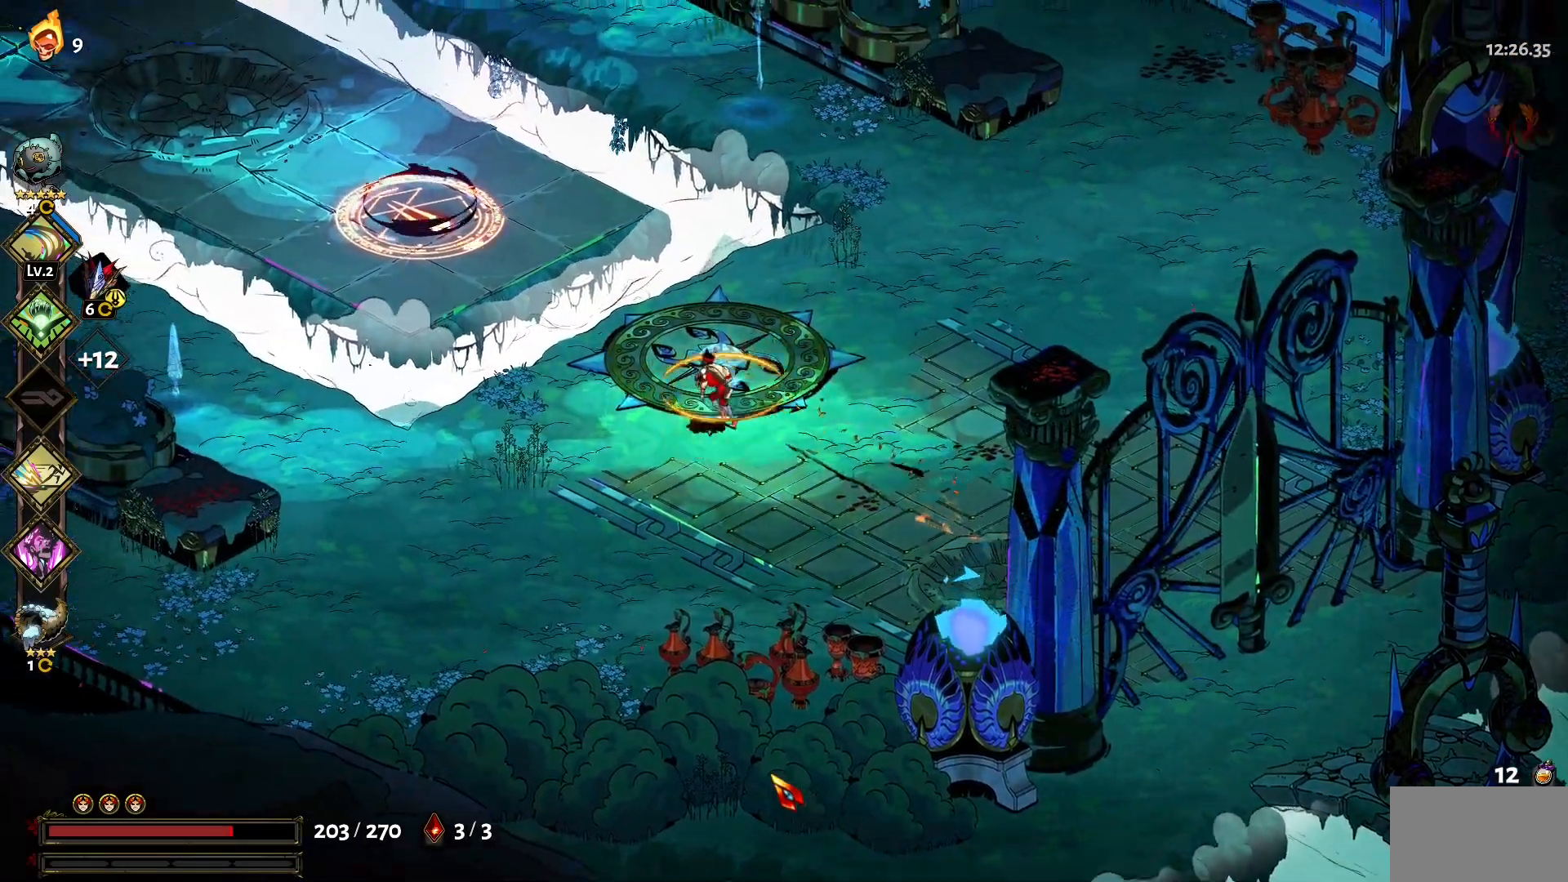
{"keys": ["a", "w"], "mouse": ["left"], "events": [[250, "1", "down"], [384, "1", "up"], [434, "mouse_left", "down"]]}
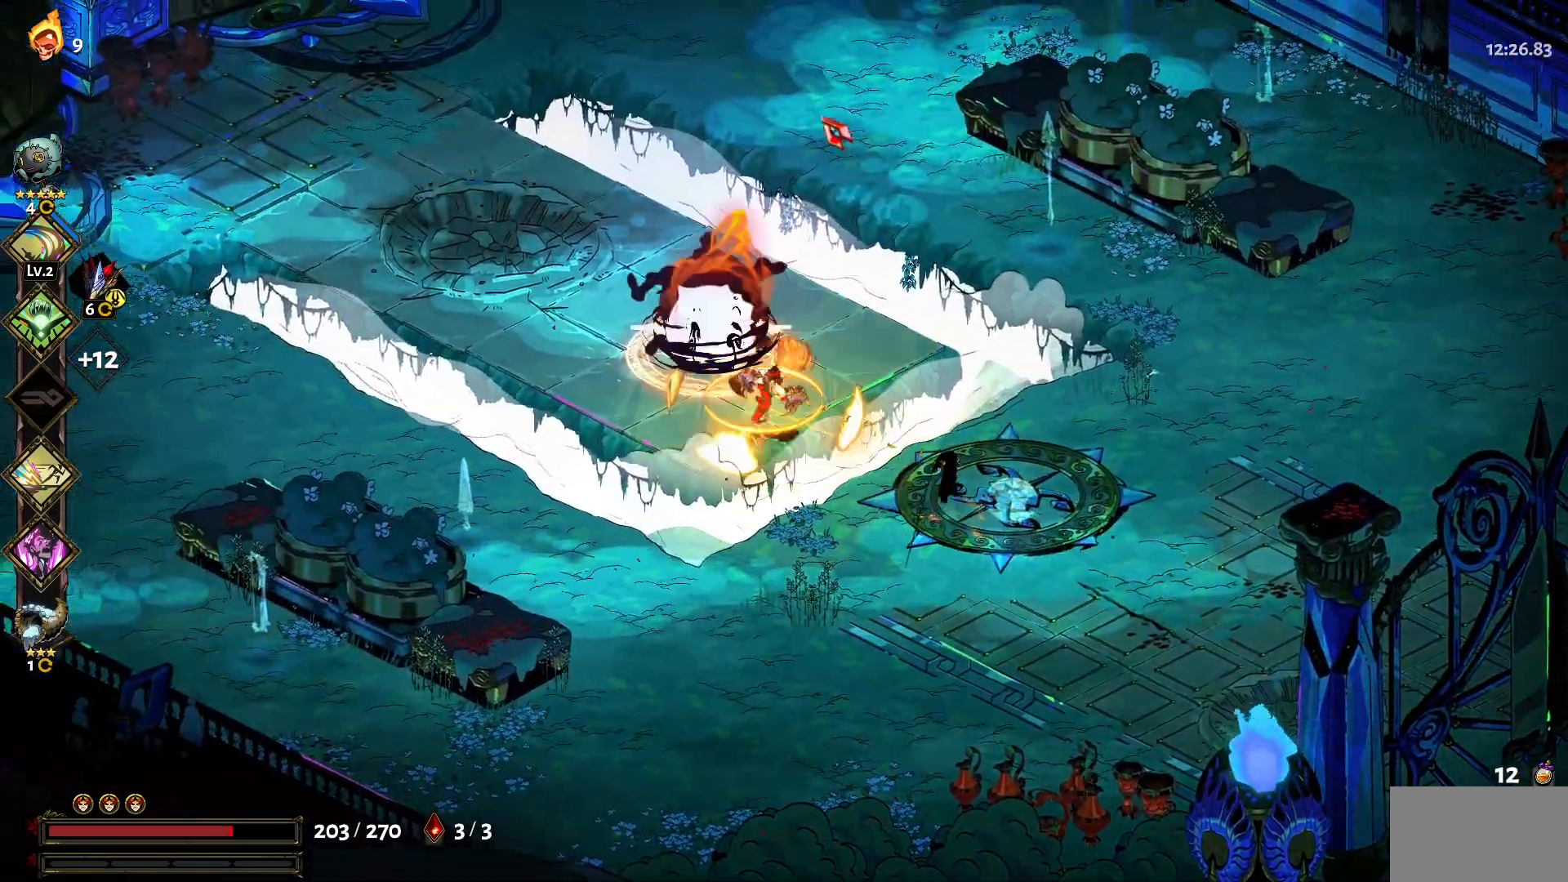
{"keys": [], "mouse": ["left"], "events": [[84, "mouse_left", "up"], [134, "mouse_left", "down"], [217, "mouse_left", "up"], [267, "1", "down"], [267, "mouse_left", "down"], [267, "w", "up"], [367, "1", "up"], [367, "mouse_left", "up"], [417, "a", "up"], [417, "mouse_left", "down"], [450, "mouse_left", "up"], [500, "mouse_left", "down"]]}
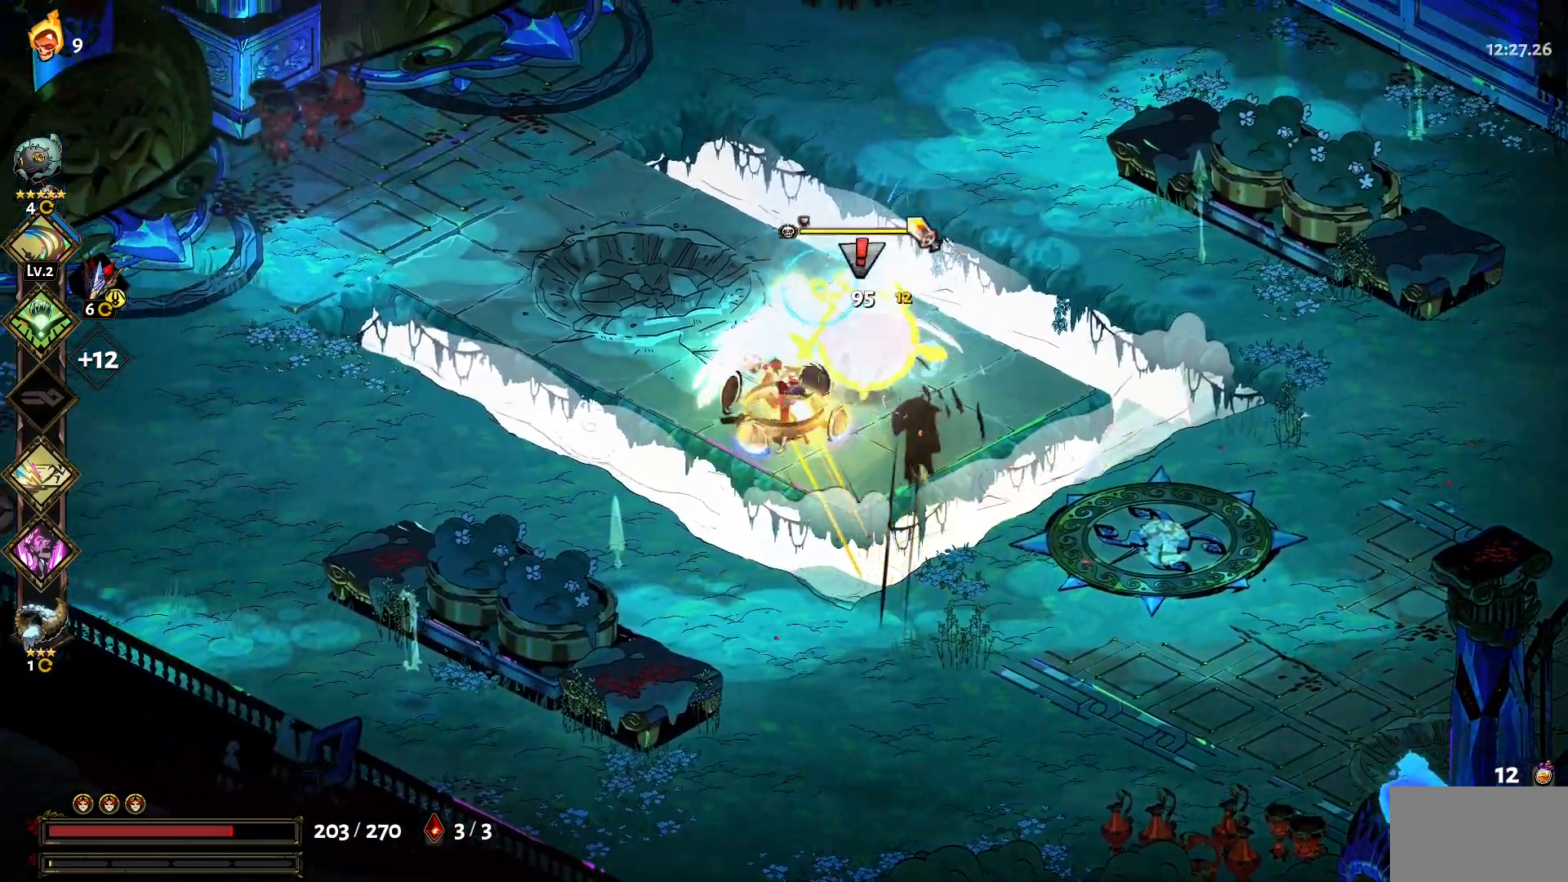
{"keys": ["1", "d"], "mouse": ["right"], "events": [[100, "d", "down"], [100, "mouse_left", "up"], [150, "mouse_right", "down"], [234, "mouse_right", "up"], [284, "mouse_right", "down"], [384, "mouse_right", "up"], [434, "1", "down"], [434, "mouse_right", "down"]]}
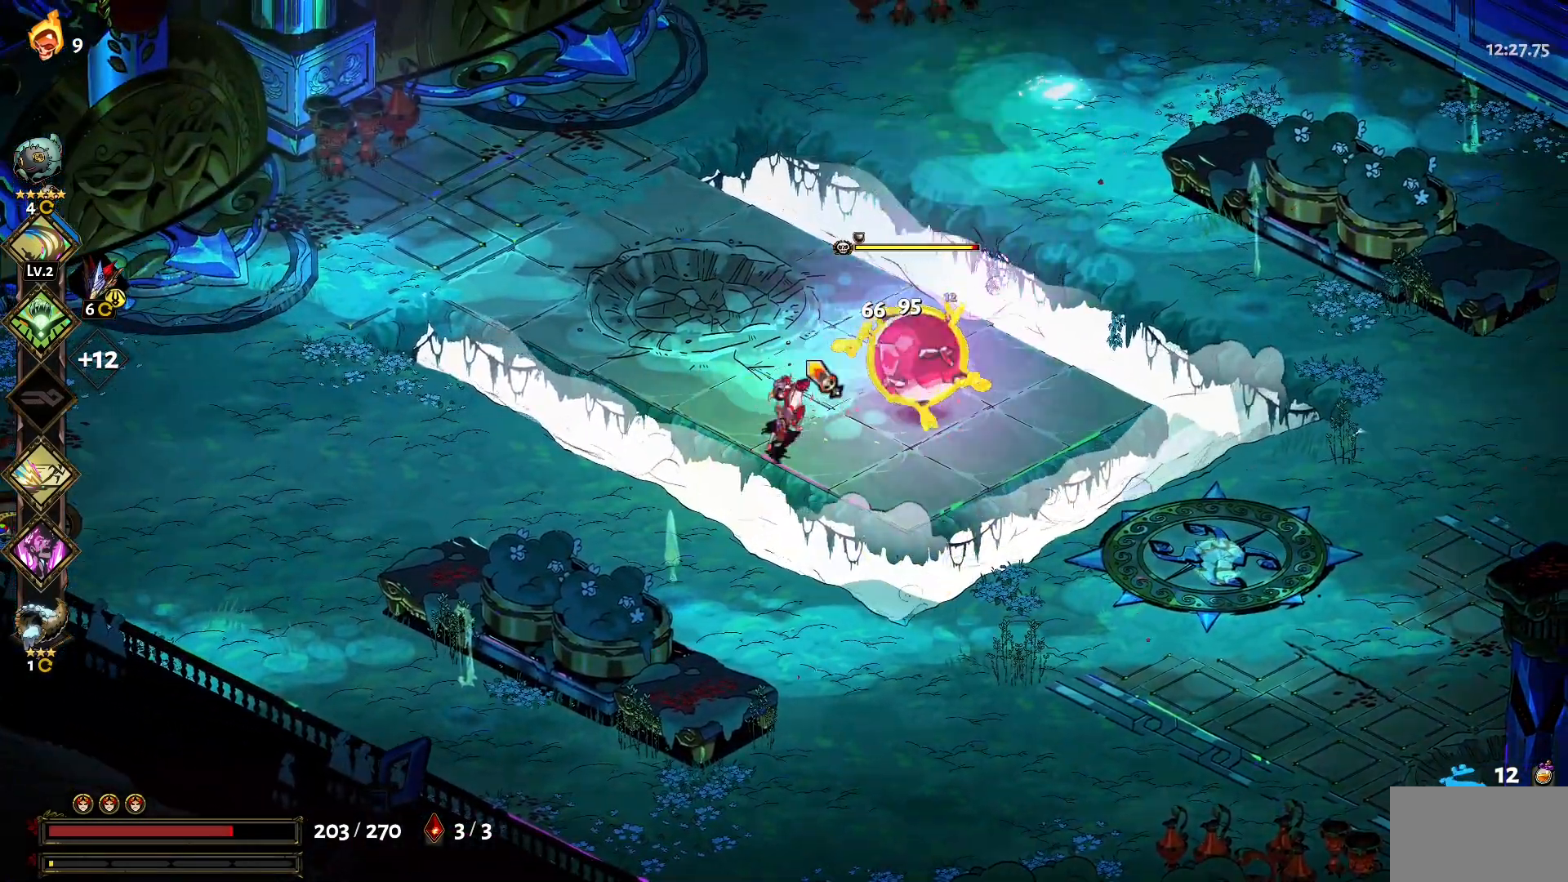
{"keys": ["a"], "mouse": ["left"], "events": [[17, "1", "up"], [17, "mouse_right", "up"], [67, "1", "down"], [67, "mouse_left", "down"], [117, "mouse_left", "up"], [200, "1", "up"], [200, "mouse_left", "down"], [250, "1", "down"], [250, "mouse_left", "up"], [300, "mouse_left", "down"], [384, "1", "up"], [384, "d", "up"], [384, "mouse_left", "up"], [434, "mouse_left", "down"], [484, "a", "down"]]}
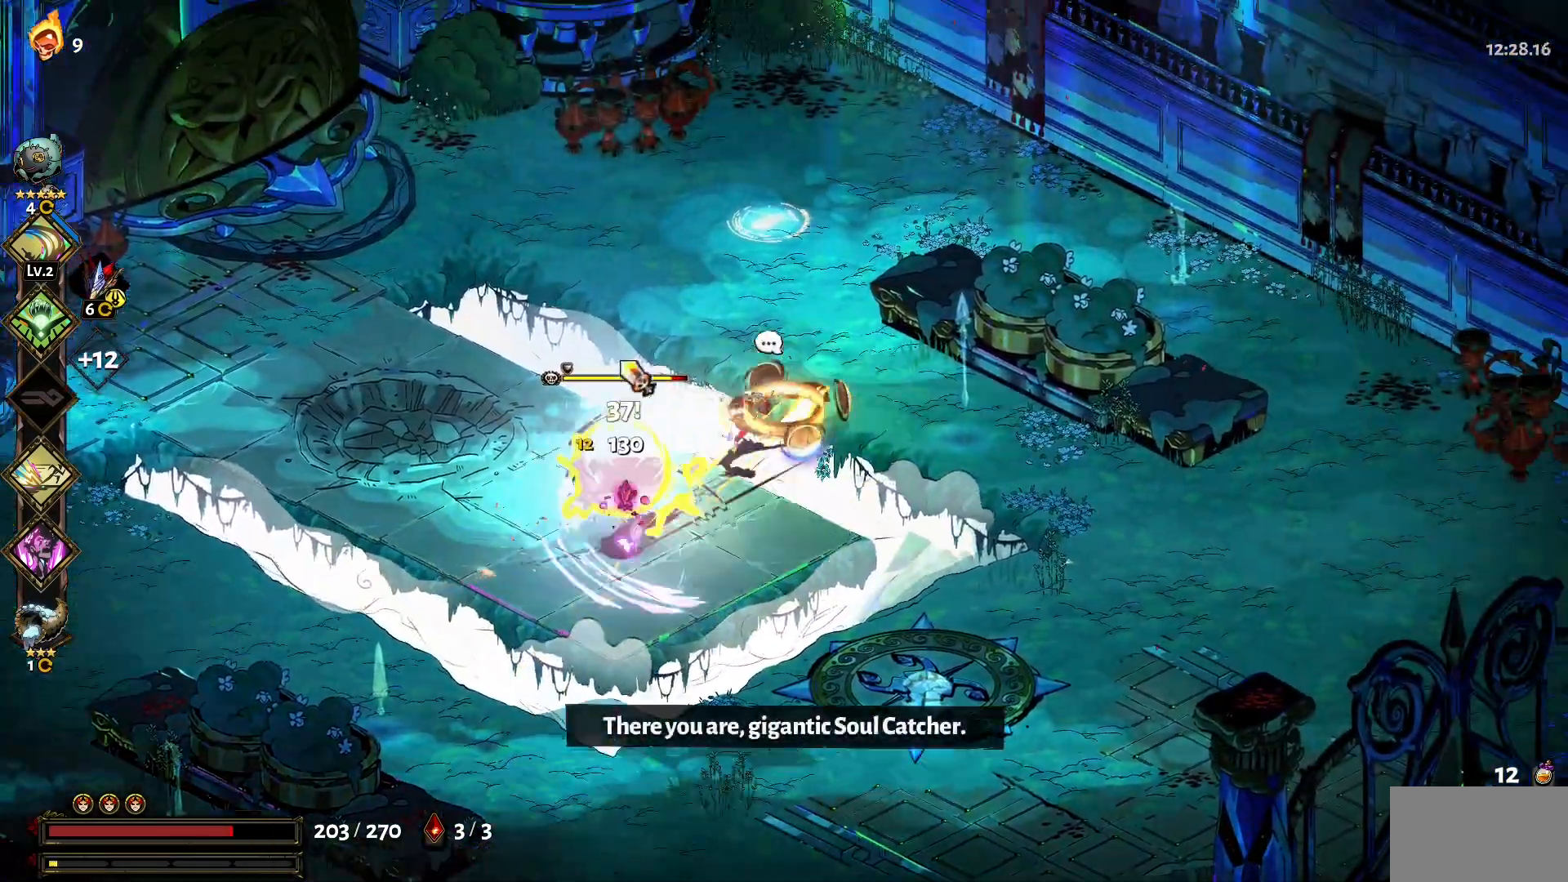
{"keys": ["a", "s"], "mouse": [], "events": [[34, "mouse_left", "up"], [84, "mouse_left", "down"], [134, "1", "down"], [184, "1", "up"], [184, "mouse_left", "up"], [217, "mouse_left", "down"], [267, "s", "down"], [317, "mouse_left", "up"], [367, "1", "down"], [367, "mouse_left", "down"], [500, "1", "up"], [500, "mouse_left", "up"]]}
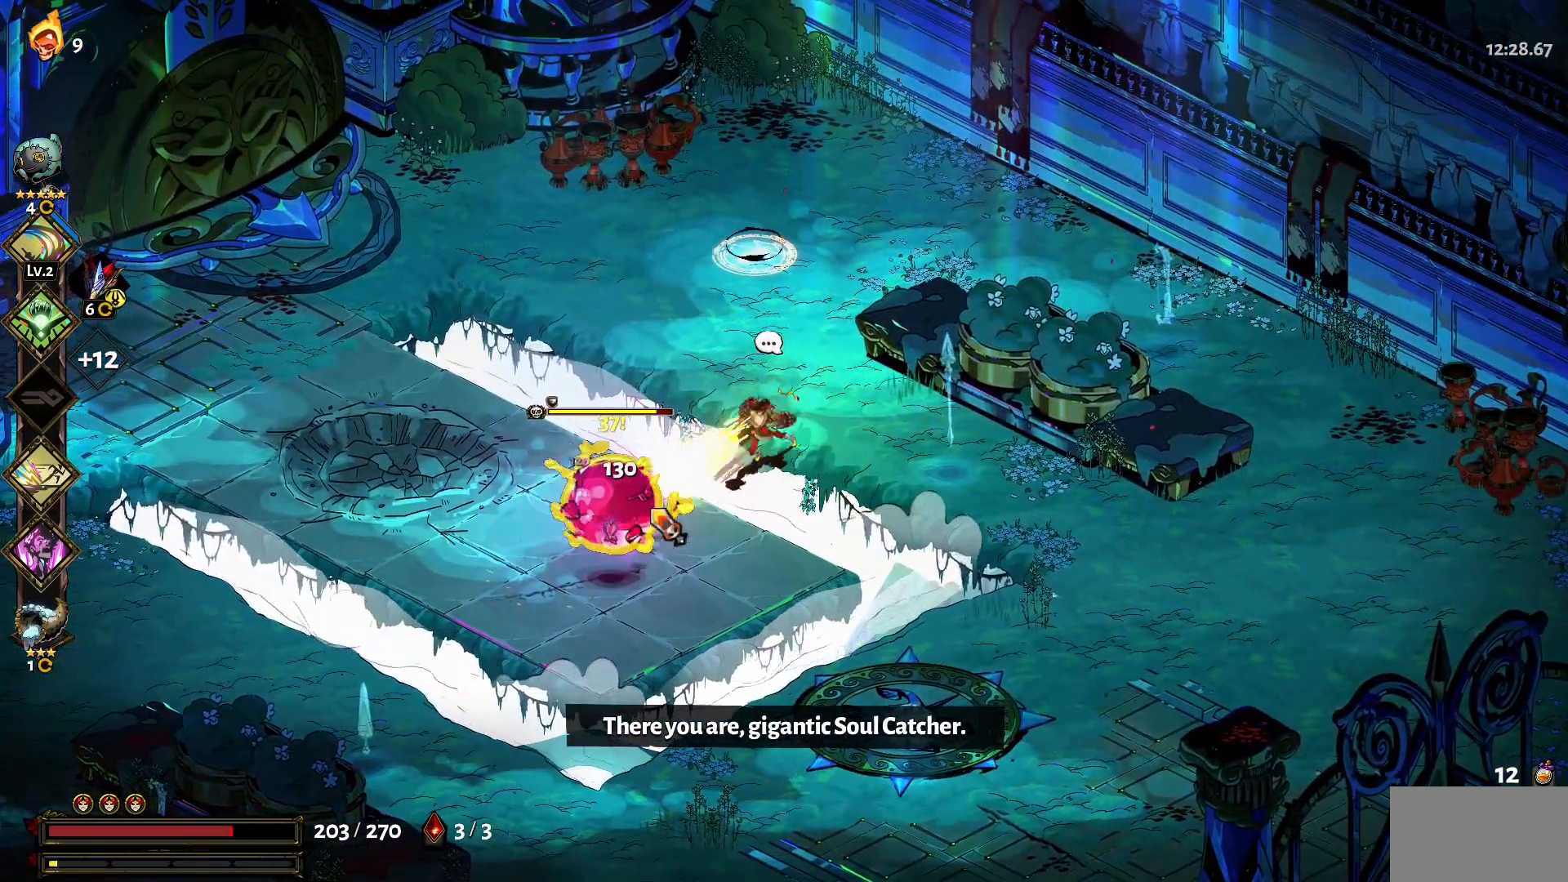
{"keys": ["s"], "mouse": ["left"], "events": [[50, "mouse_left", "down"], [100, "1", "down"], [150, "1", "up"], [150, "mouse_left", "up"], [184, "a", "up"], [184, "mouse_left", "down"], [284, "mouse_left", "up"], [334, "mouse_left", "down"], [417, "mouse_left", "up"], [467, "mouse_left", "down"]]}
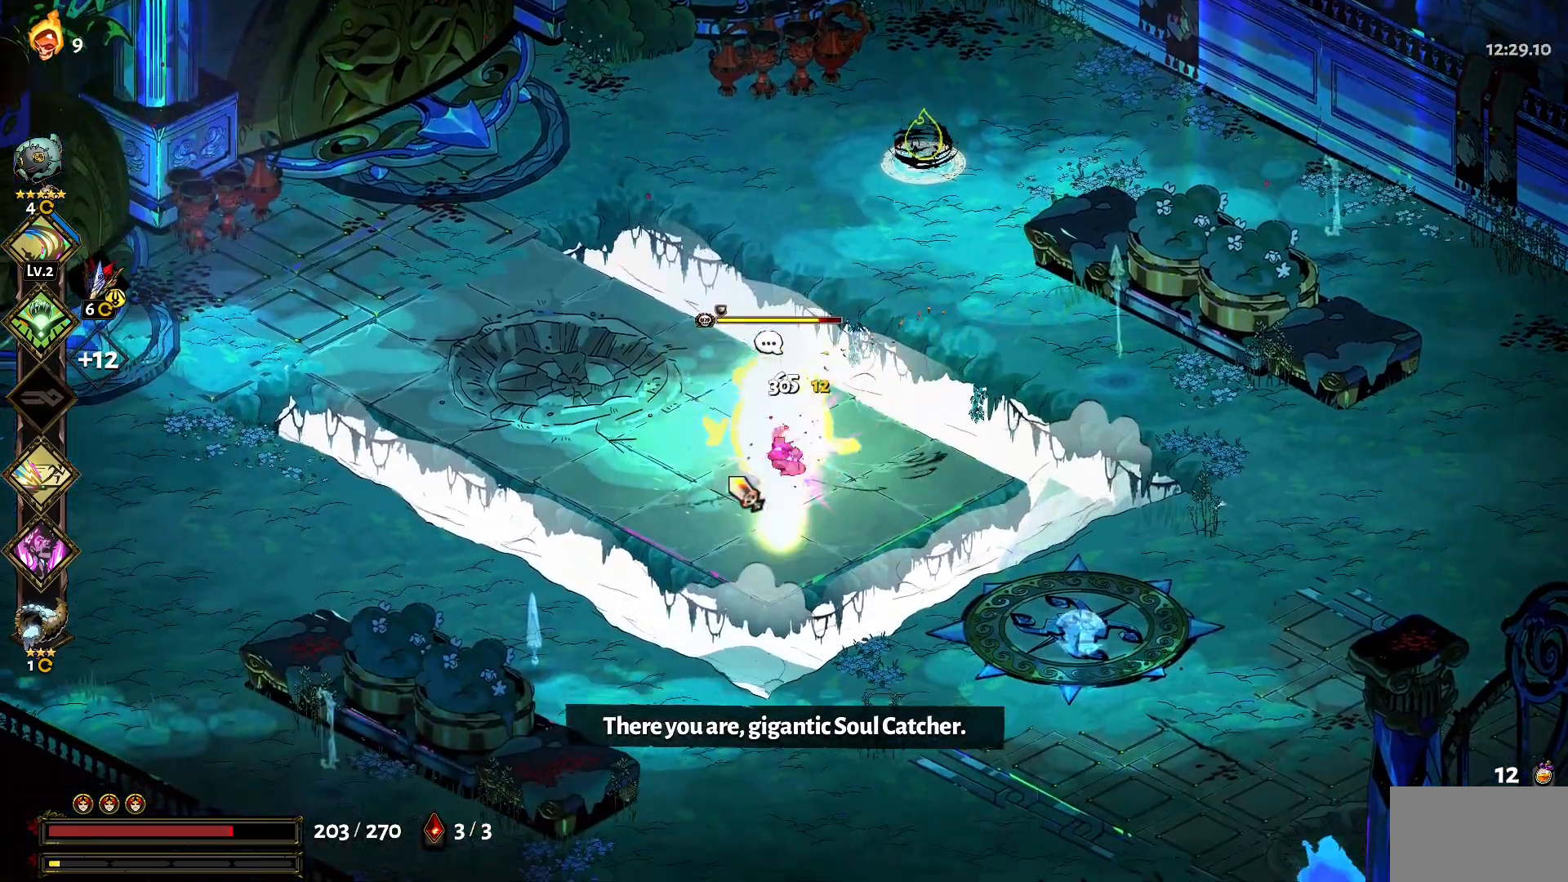
{"keys": ["s"], "mouse": [], "events": [[67, "mouse_left", "up"], [117, "mouse_right", "down"], [200, "mouse_right", "up"], [250, "mouse_right", "down"], [350, "mouse_right", "up"], [400, "mouse_right", "down"], [484, "mouse_right", "up"]]}
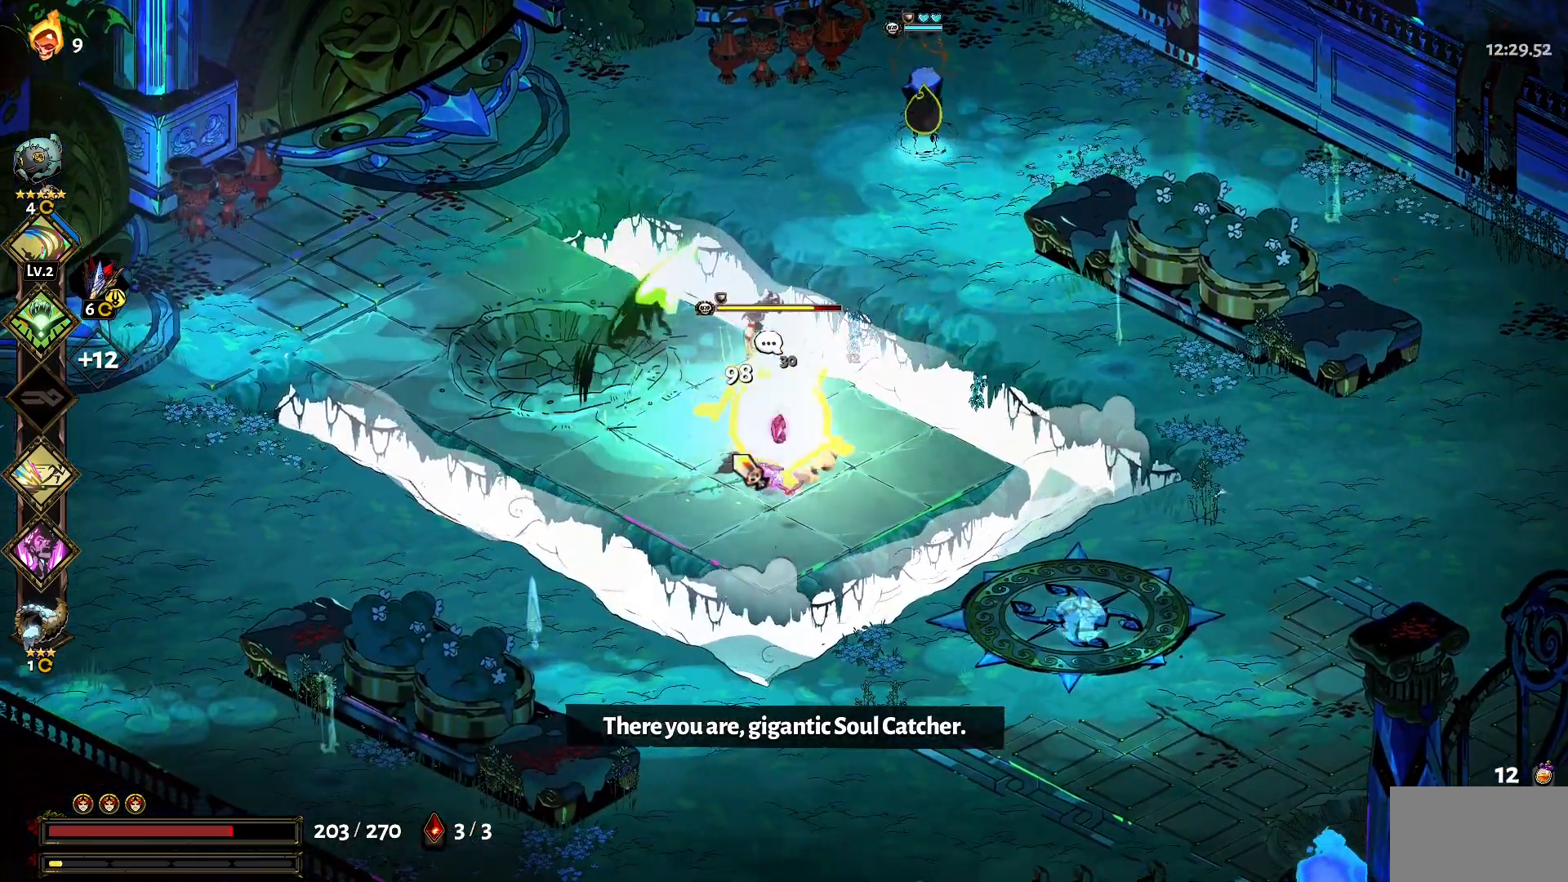
{"keys": ["d"], "mouse": ["left"], "events": [[34, "mouse_left", "down"], [84, "s", "up"], [134, "mouse_left", "up"], [167, "a", "down"], [167, "mouse_left", "down"], [267, "mouse_left", "up"], [317, "mouse_left", "down"], [367, "1", "down"], [417, "a", "up"], [417, "mouse_left", "up"], [450, "1", "up"], [450, "mouse_left", "down"], [500, "d", "down"]]}
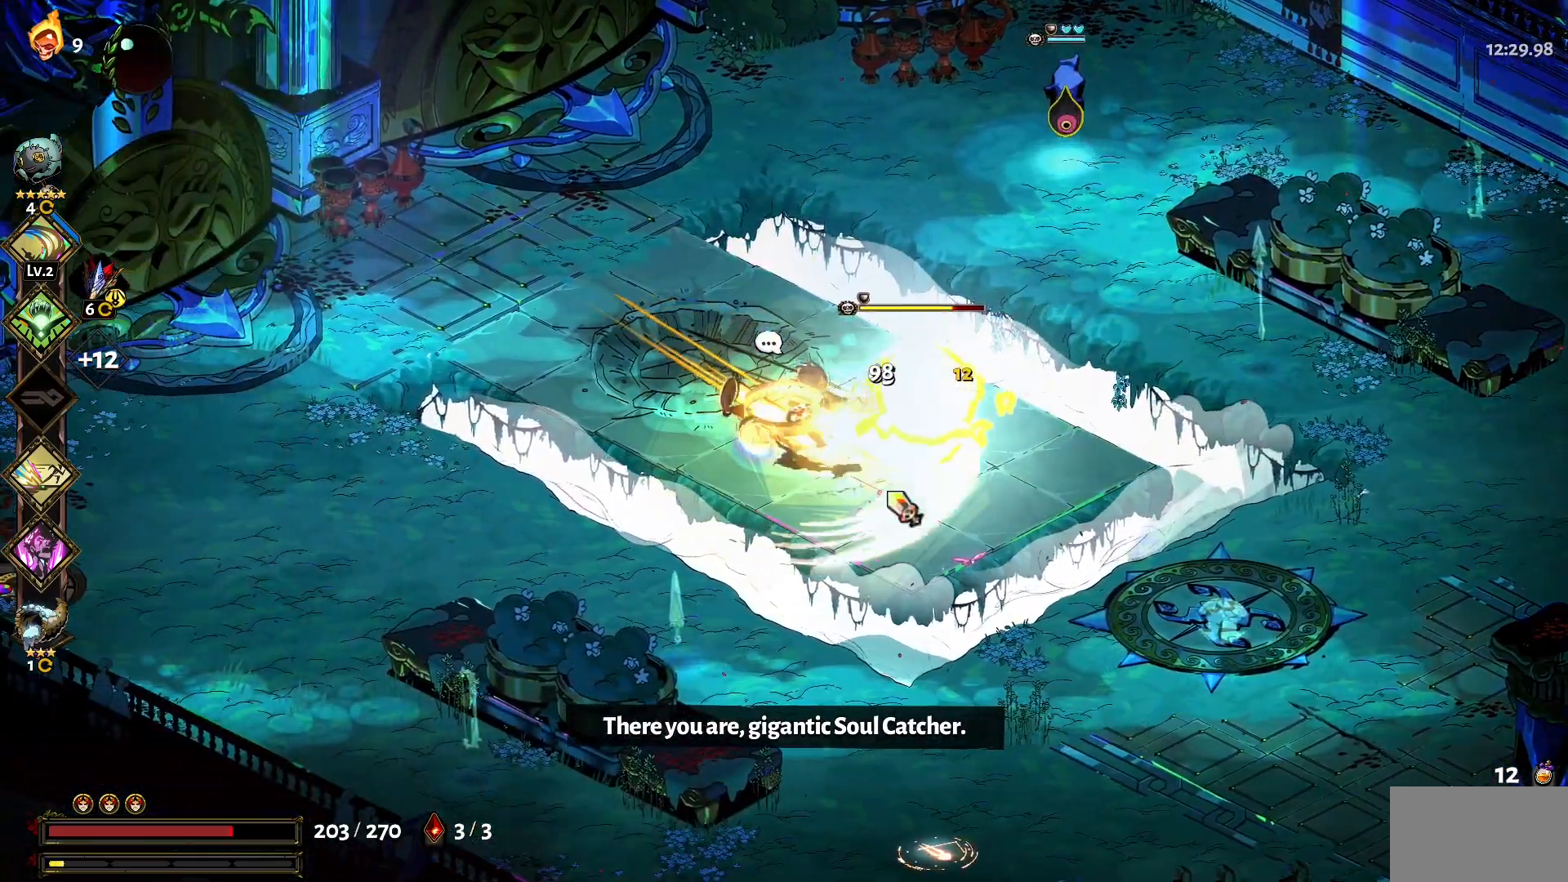
{"keys": ["d"], "mouse": ["left"], "events": [[50, "mouse_left", "up"], [100, "mouse_left", "down"], [184, "1", "down"], [234, "mouse_left", "up"], [284, "1", "up"], [284, "mouse_left", "down"], [384, "1", "down"], [384, "mouse_left", "up"], [417, "mouse_left", "down"], [467, "1", "up"]]}
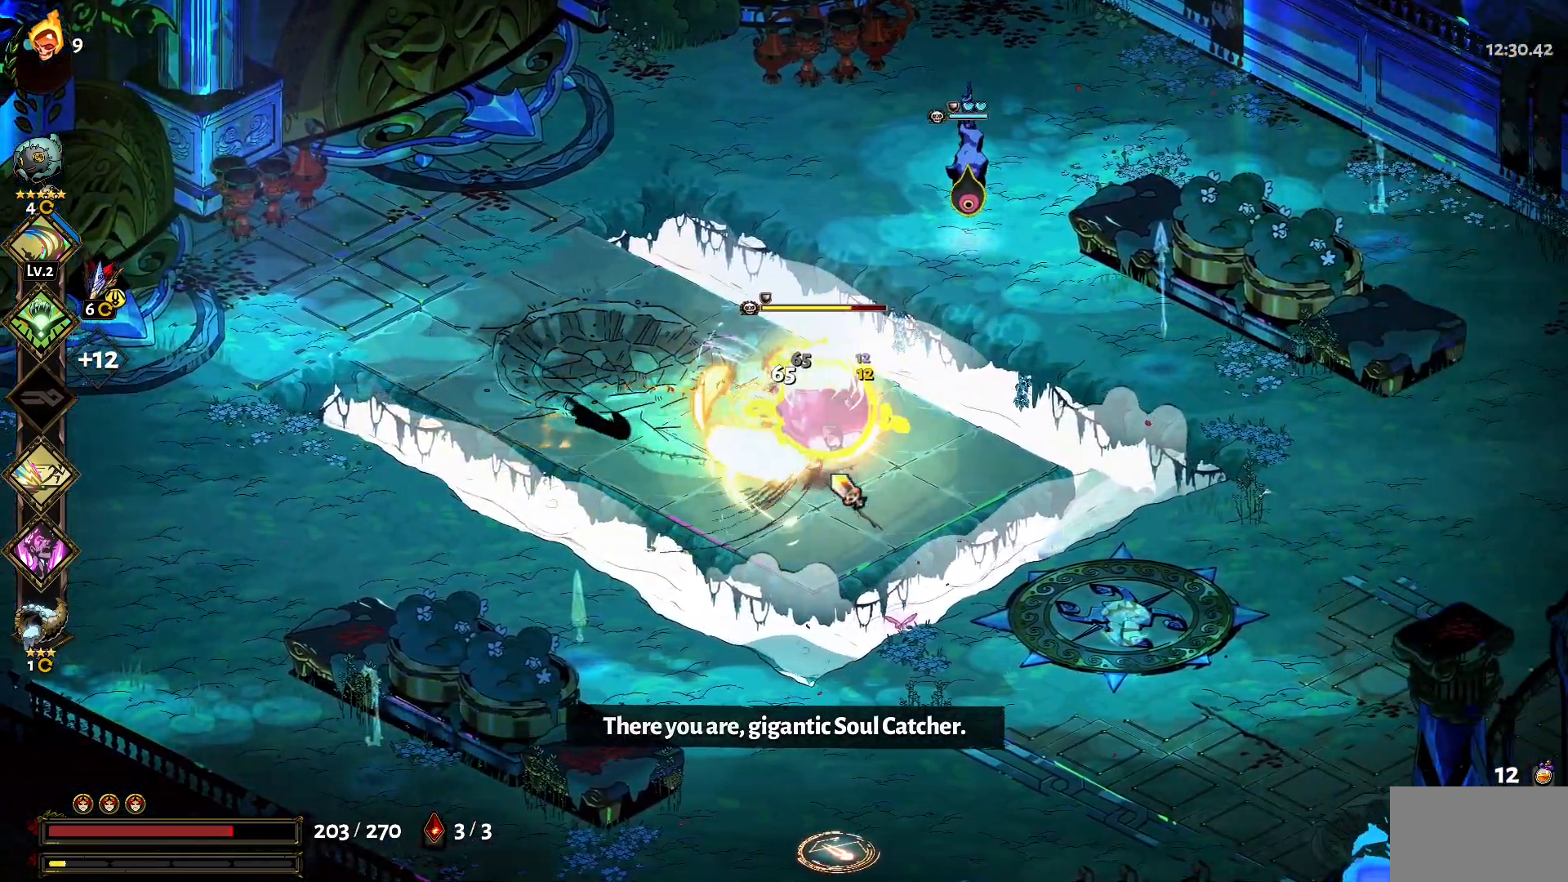
{"keys": ["d"], "mouse": ["right"], "events": [[17, "mouse_left", "up"], [67, "1", "down"], [67, "mouse_left", "down"], [167, "1", "up"], [167, "mouse_left", "up"], [200, "d", "up"], [250, "mouse_right", "down"], [350, "mouse_right", "up"], [400, "d", "down"], [434, "mouse_right", "down"]]}
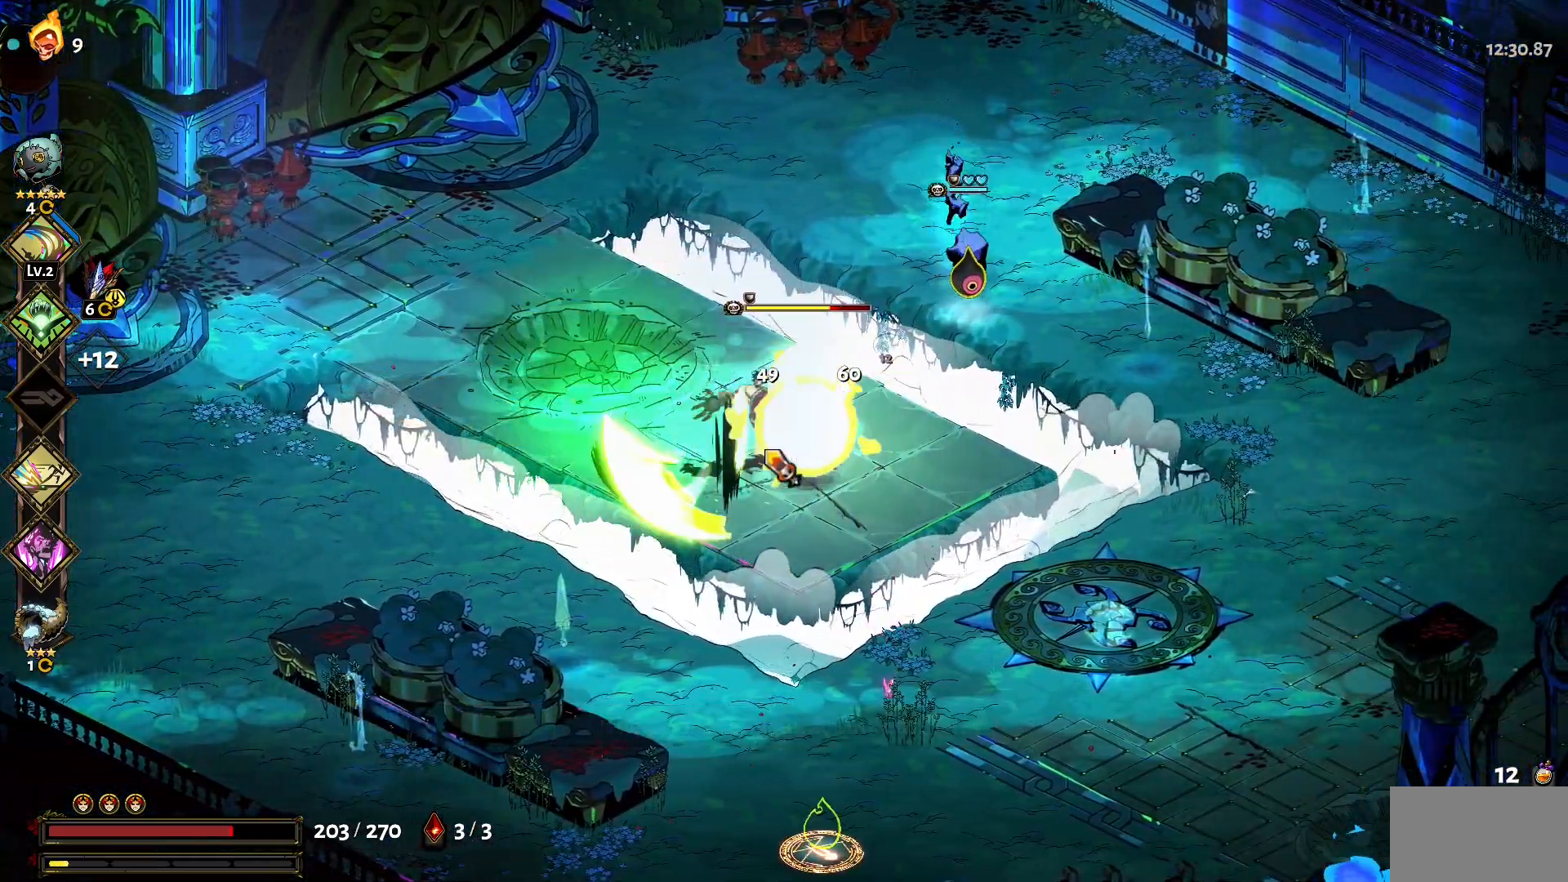
{"keys": ["d"], "mouse": ["left"], "events": [[34, "mouse_right", "up"], [84, "mouse_right", "down"], [167, "1", "down"], [167, "mouse_left", "down"], [167, "mouse_right", "up"], [267, "mouse_left", "up"], [317, "1", "up"], [367, "1", "down"], [367, "mouse_left", "down"], [417, "mouse_left", "up"], [500, "1", "up"], [500, "mouse_left", "down"]]}
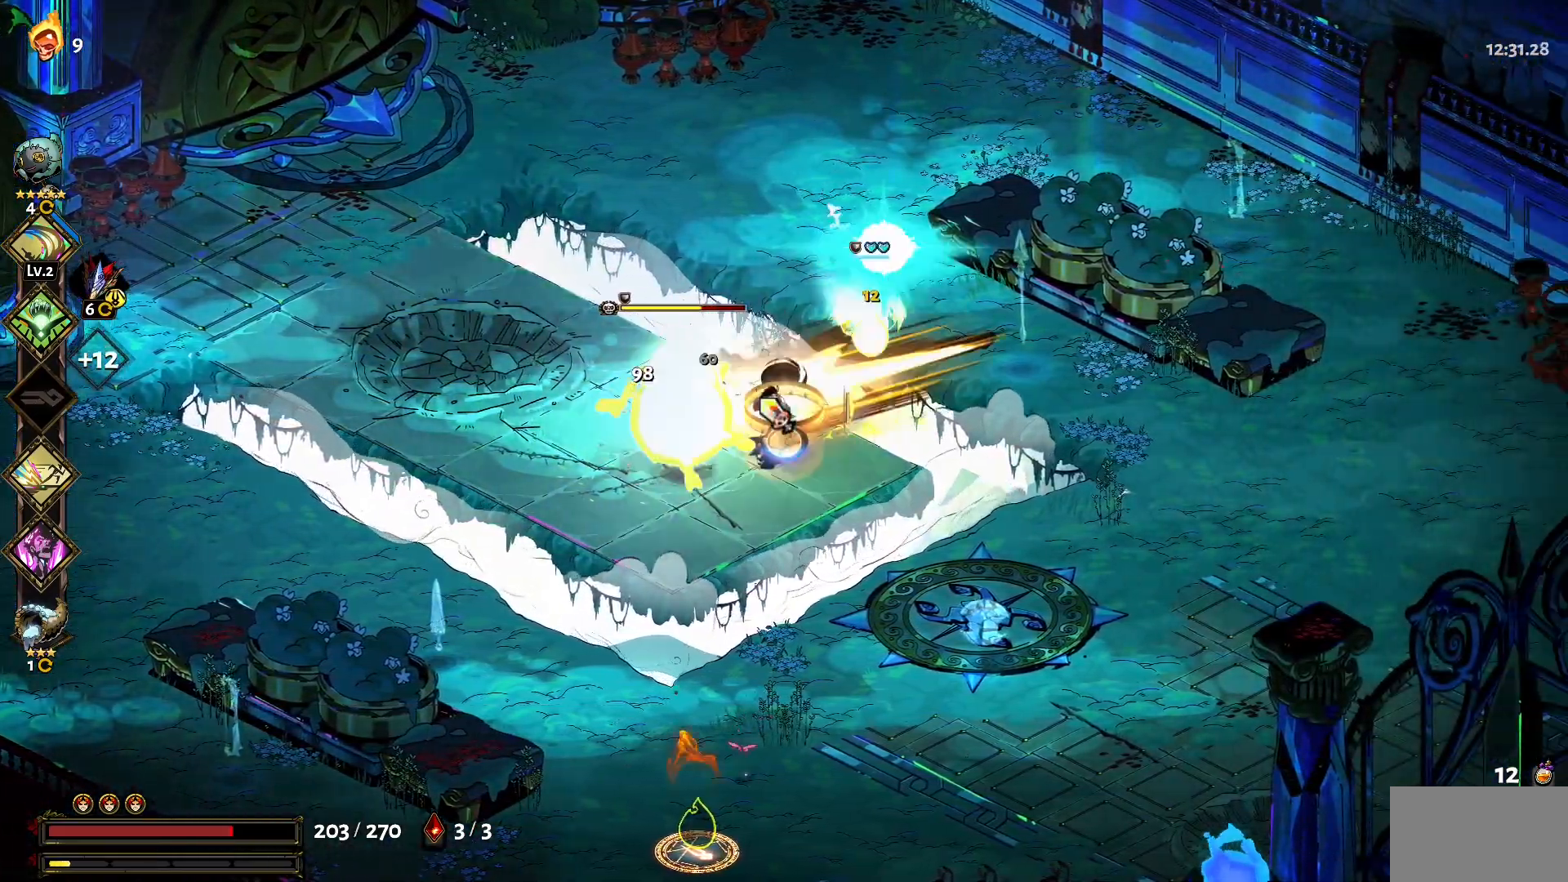
{"keys": ["a"], "mouse": ["left"], "events": [[100, "1", "down"], [100, "mouse_left", "up"], [150, "mouse_left", "down"], [184, "1", "up"], [184, "d", "up"], [234, "mouse_left", "up"], [284, "mouse_left", "down"], [384, "a", "down"], [384, "mouse_left", "up"], [417, "mouse_left", "down"]]}
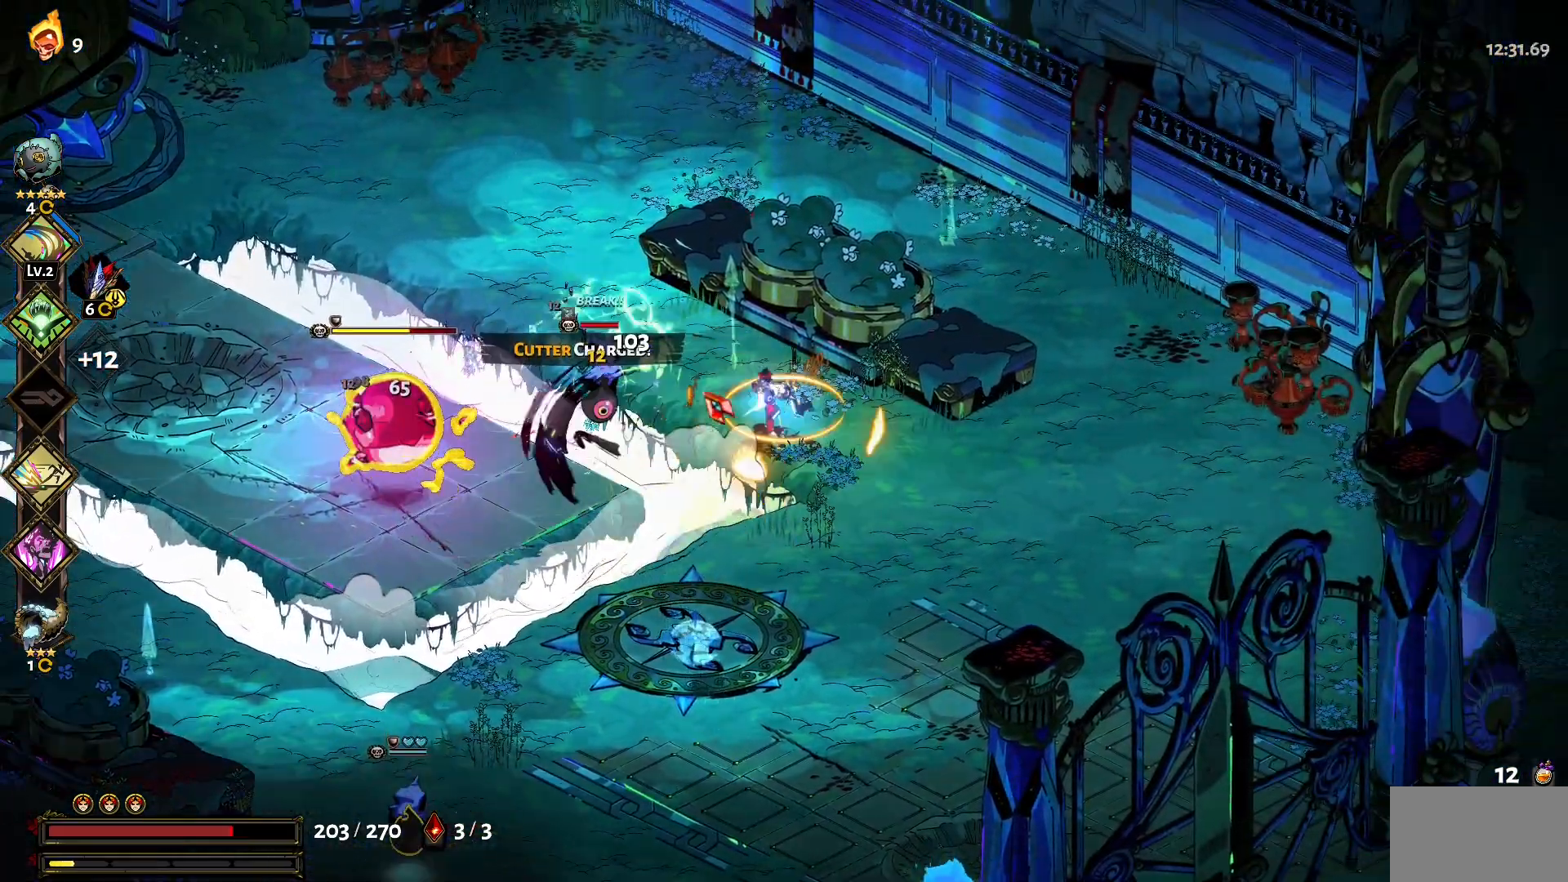
{"keys": ["1", "a"], "mouse": ["left"], "events": [[117, "s", "down"], [200, "mouse_left", "up"], [250, "1", "down"], [250, "mouse_left", "down"], [300, "1", "up"], [350, "mouse_left", "up"], [384, "mouse_left", "down"], [434, "1", "down"], [484, "s", "up"]]}
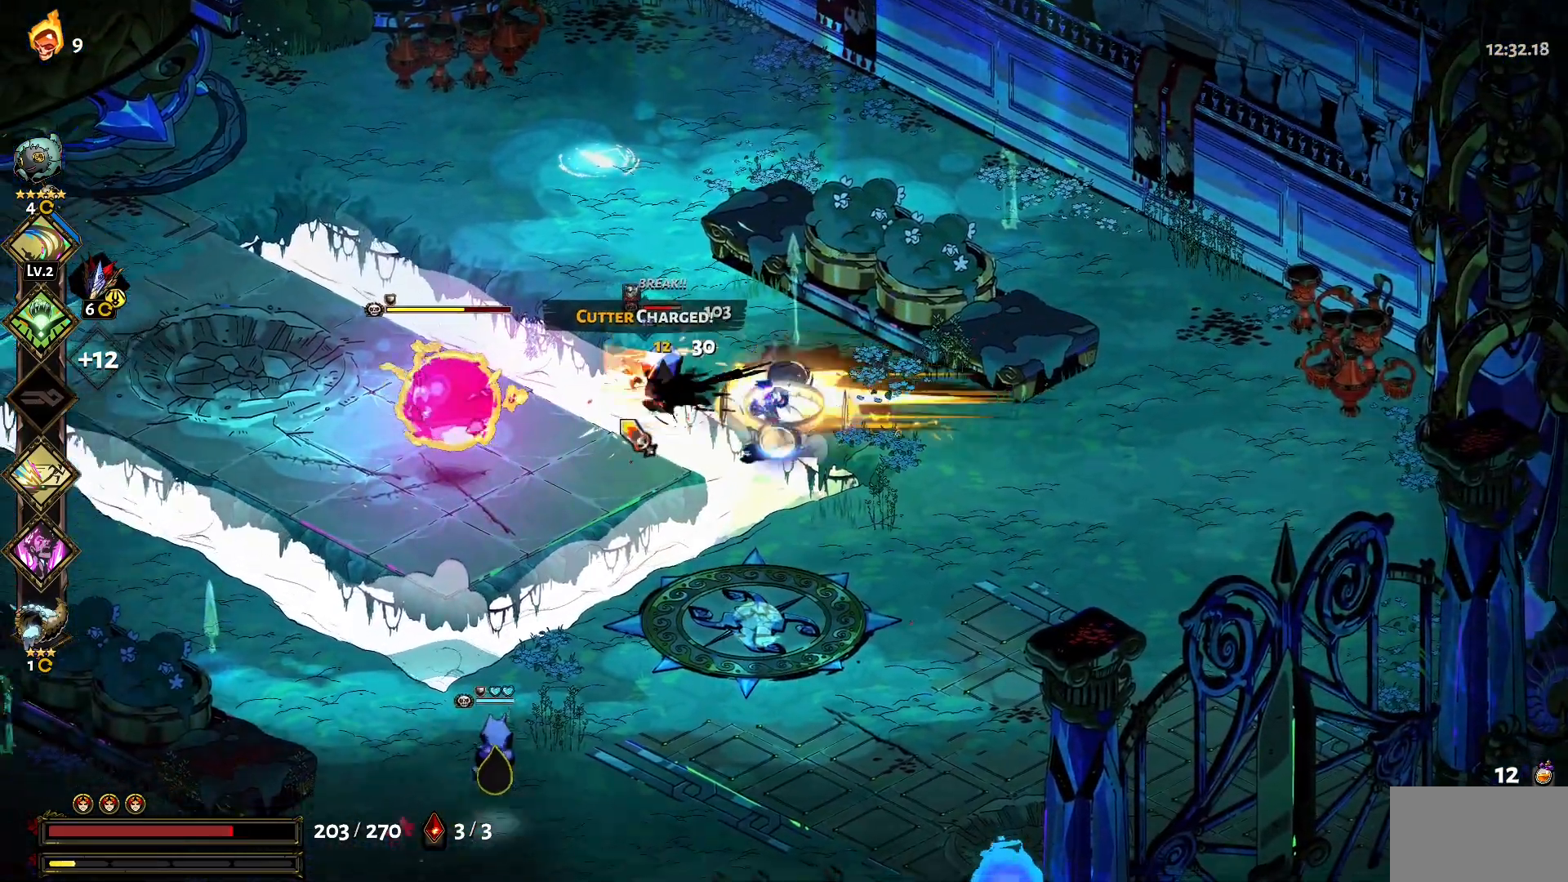
{"keys": [], "mouse": ["right"], "events": [[34, "1", "up"], [34, "mouse_left", "up"], [84, "mouse_left", "down"], [134, "s", "down"], [167, "1", "down"], [167, "mouse_left", "up"], [217, "mouse_left", "down"], [267, "1", "up"], [317, "mouse_left", "up"], [317, "mouse_right", "down"], [317, "s", "up"], [417, "mouse_right", "up"], [450, "mouse_right", "down"], [500, "a", "up"]]}
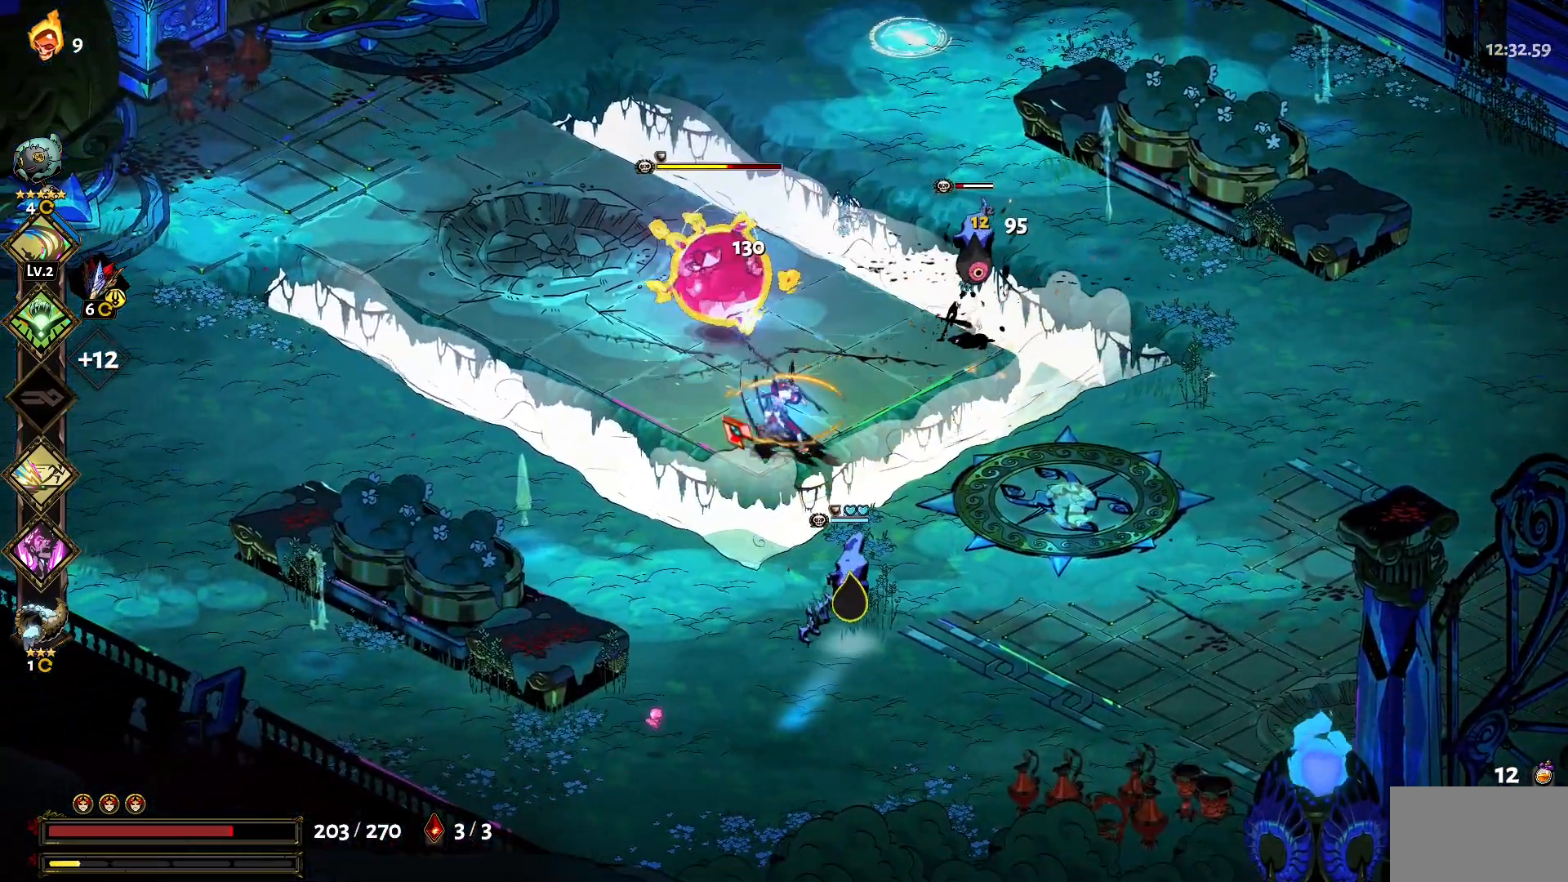
{"keys": ["1", "s"], "mouse": ["left"], "events": [[50, "mouse_right", "up"], [50, "s", "down"], [100, "mouse_right", "down"], [234, "1", "down"], [234, "mouse_left", "down"], [234, "mouse_right", "up"], [334, "1", "up"], [334, "mouse_left", "up"], [417, "1", "down"], [417, "mouse_left", "down"]]}
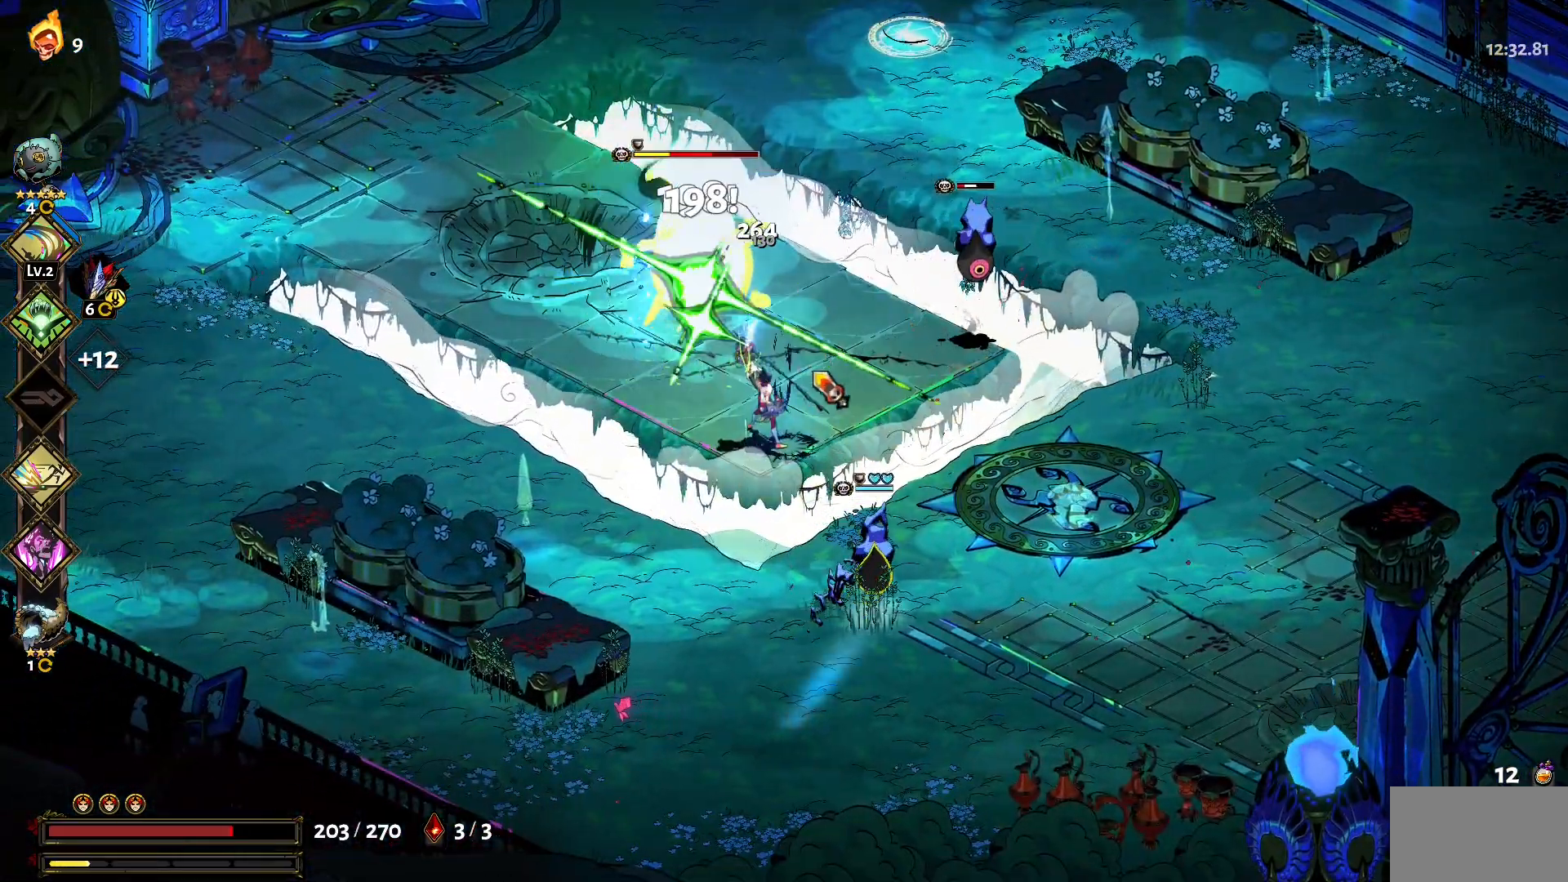
{"keys": ["d"], "mouse": [], "events": [[17, "1", "up"], [17, "d", "down"], [17, "mouse_left", "up"], [67, "mouse_left", "down"], [167, "mouse_left", "up"], [167, "s", "up"], [200, "1", "down"], [200, "mouse_left", "down"], [300, "mouse_left", "up"], [350, "1", "up"], [400, "mouse_left", "down"], [484, "mouse_left", "up"]]}